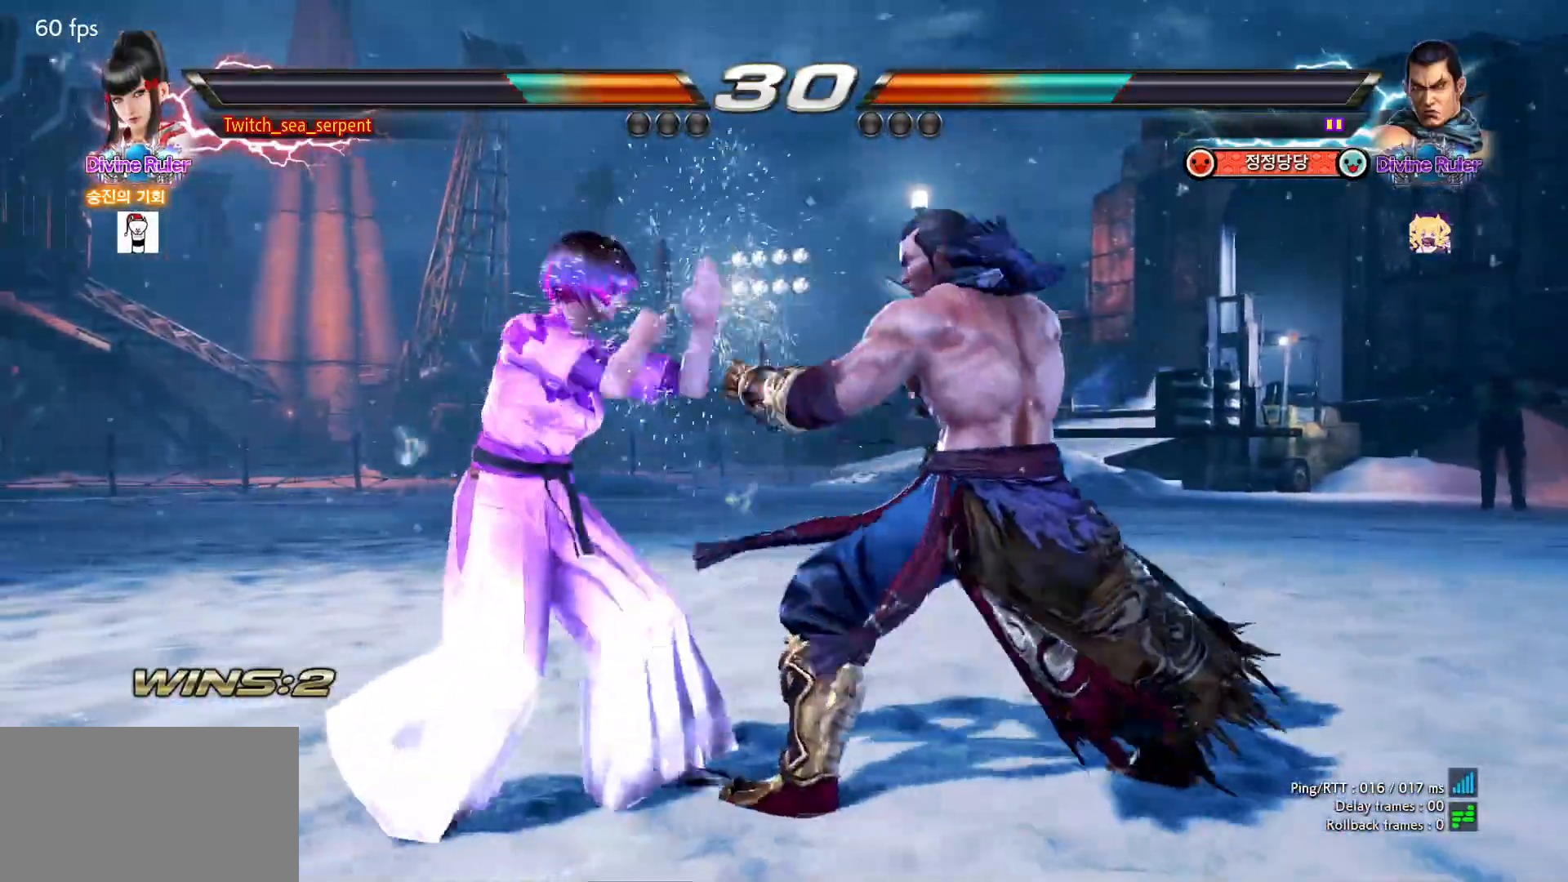
Gameplay with a controller (arcade stick); each line is a JSON object with the inputs held at the frame after it. "events" lists button and stick changes between this image and that frame as [ms after this image, input, new state], when the widget could be followed in between. Not read: L3 R3.
{"buttons": [], "left_stick": "left", "events": [[283, "left_stick", "center"], [333, "left_stick", "left"]]}
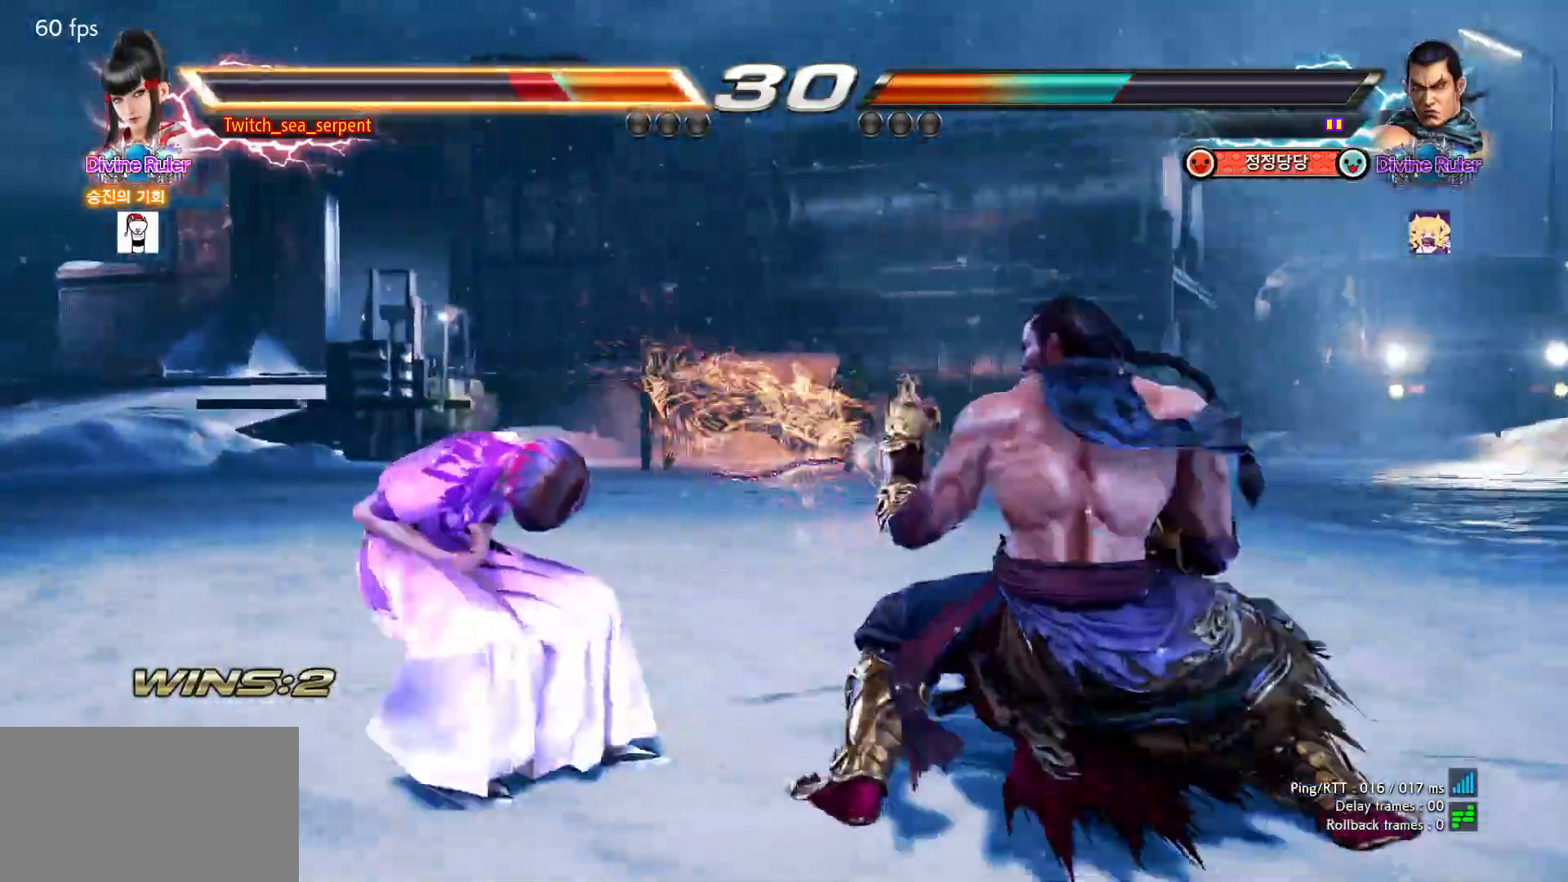
{"buttons": [], "left_stick": "left", "events": [[150, "left_stick", "center"], [200, "left_stick", "left"], [250, "left_stick", "center"], [350, "CIRCLE", "down"], [450, "CIRCLE", "up"], [483, "left_stick", "left"]]}
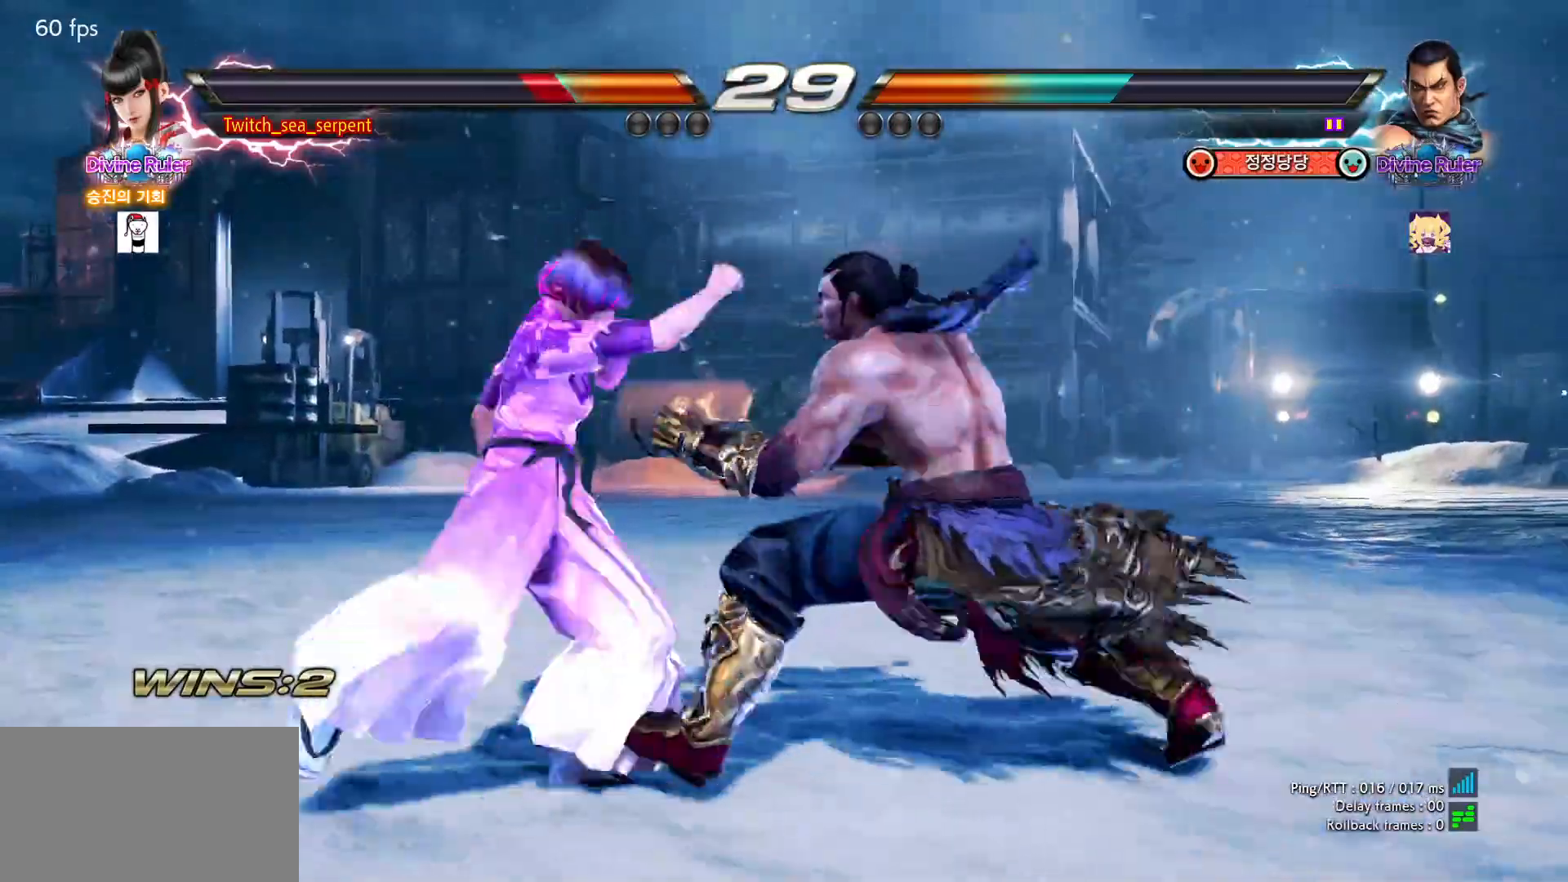
{"buttons": ["TRIANGLE"], "left_stick": "left", "events": [[317, "TRIANGLE", "down"], [350, "TRIANGLE", "up"], [433, "TRIANGLE", "down"]]}
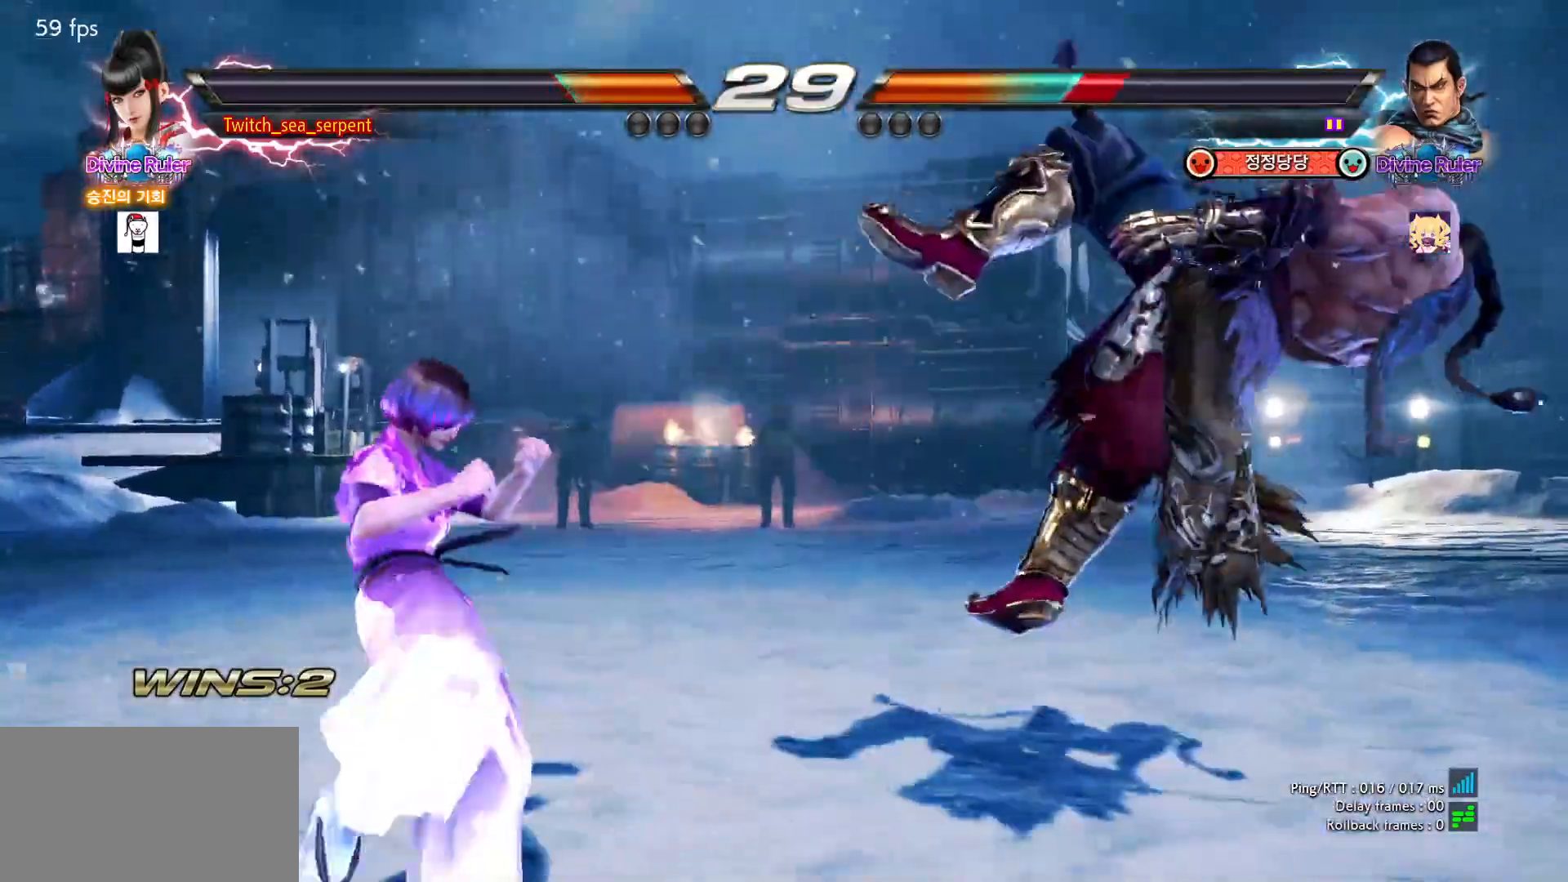
{"buttons": [], "left_stick": "right", "events": [[133, "TRIANGLE", "up"], [167, "left_stick", "center"], [217, "left_stick", "right"]]}
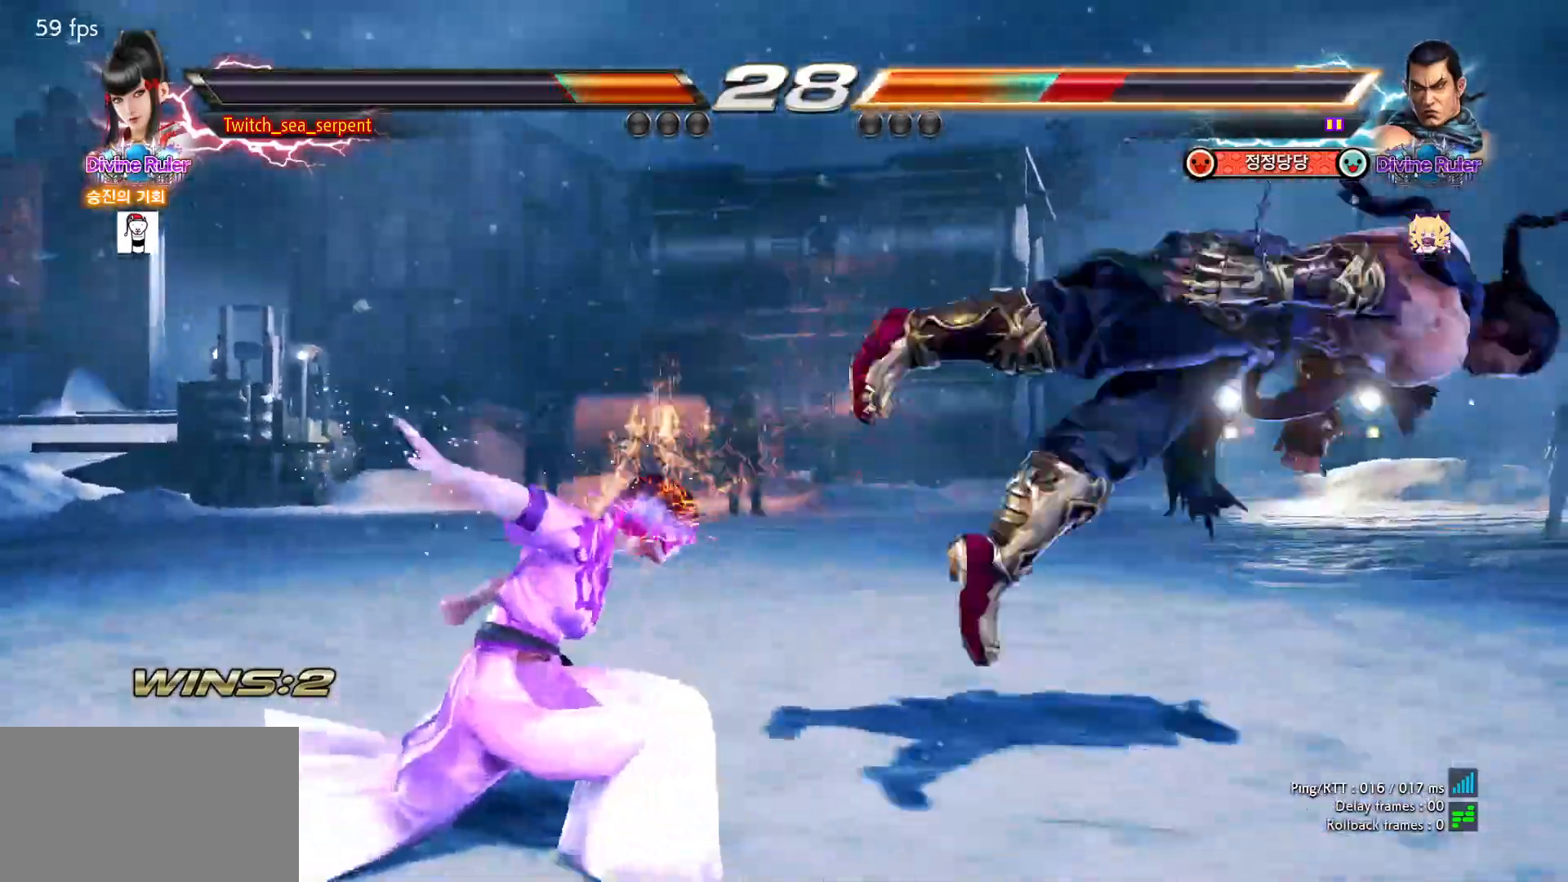
{"buttons": ["TRIANGLE"], "left_stick": "right", "events": [[250, "CIRCLE", "down"], [250, "CROSS", "down"], [317, "CIRCLE", "up"], [317, "CROSS", "up"], [483, "TRIANGLE", "down"]]}
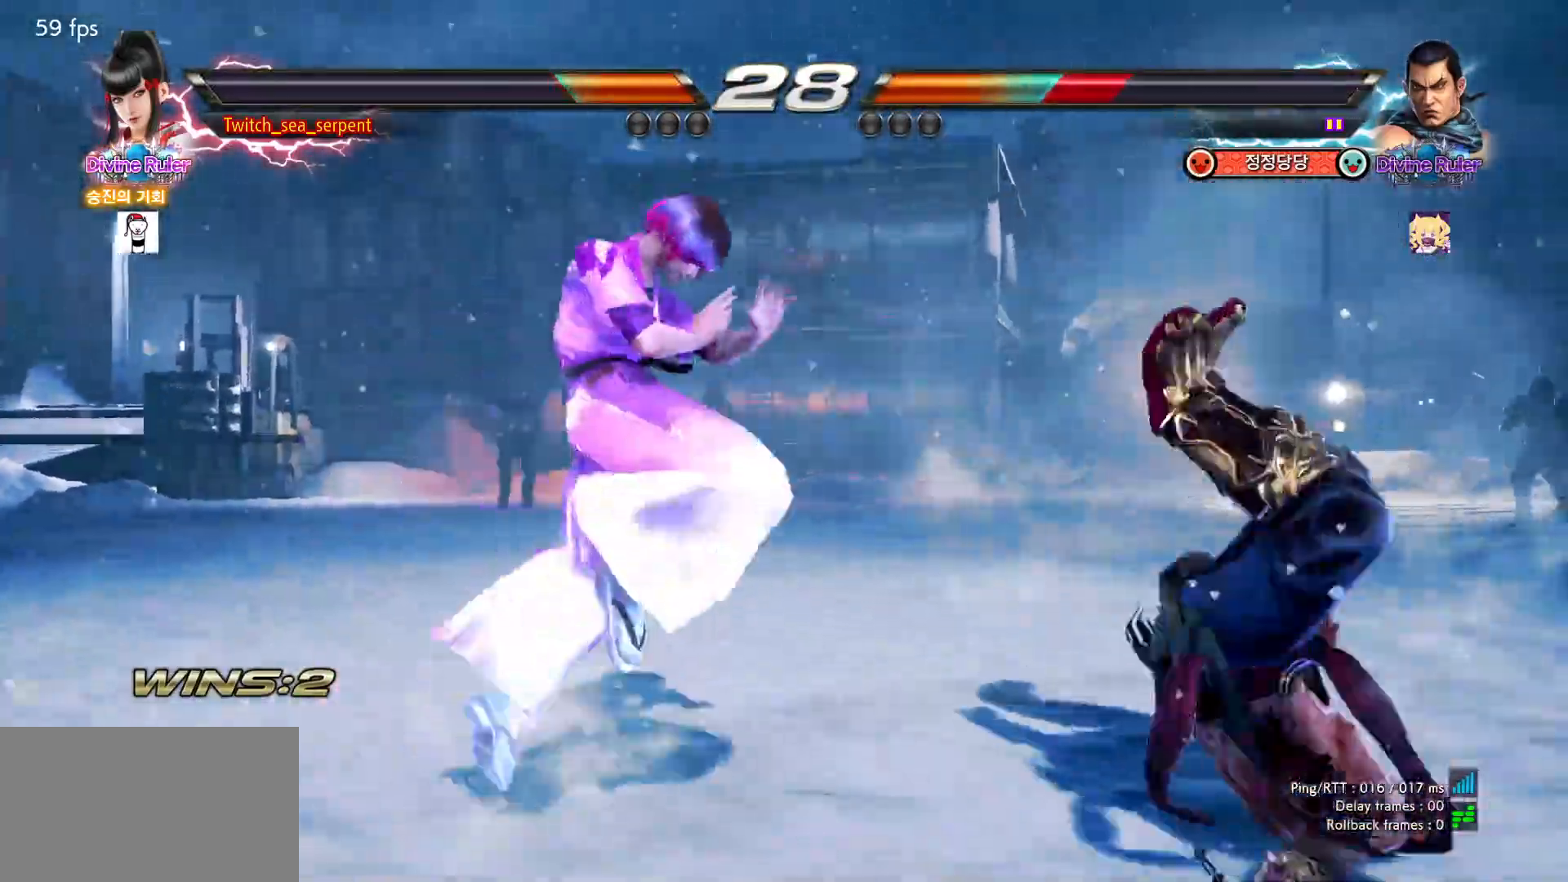
{"buttons": [], "left_stick": "right", "events": [[67, "TRIANGLE", "up"], [267, "CROSS", "down"], [283, "CROSS", "up"], [367, "CROSS", "down"], [417, "CROSS", "up"]]}
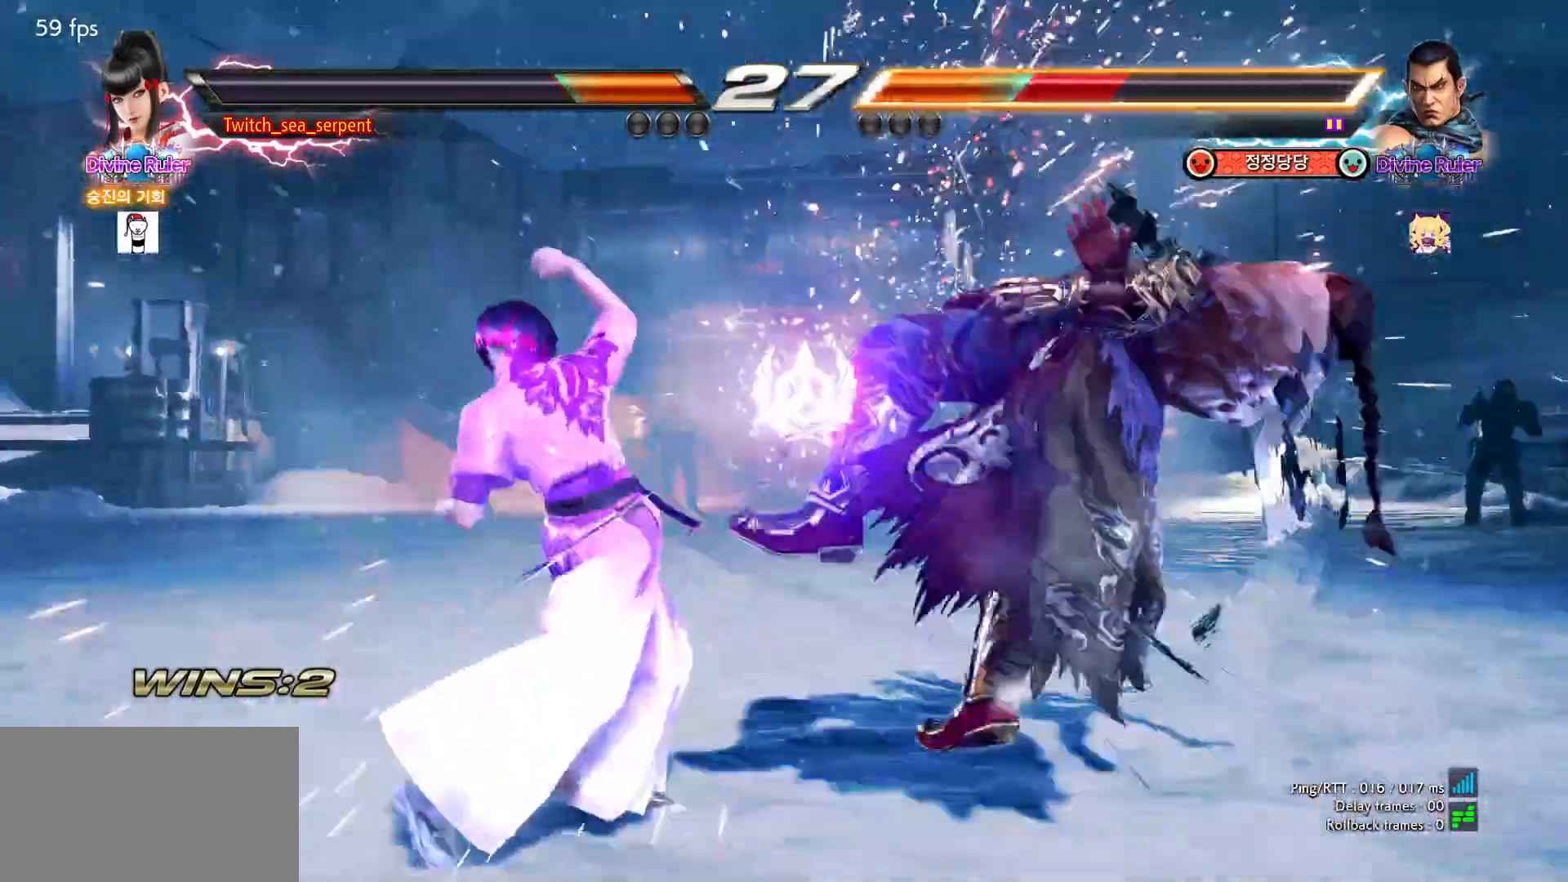
{"buttons": ["SQUARE"], "left_stick": "down-right", "events": [[17, "CROSS", "down"], [33, "CROSS", "up"], [133, "CROSS", "down"], [200, "CROSS", "up"], [233, "left_stick", "center"], [333, "left_stick", "down-right"], [367, "SQUARE", "down"], [417, "SQUARE", "up"], [483, "SQUARE", "down"]]}
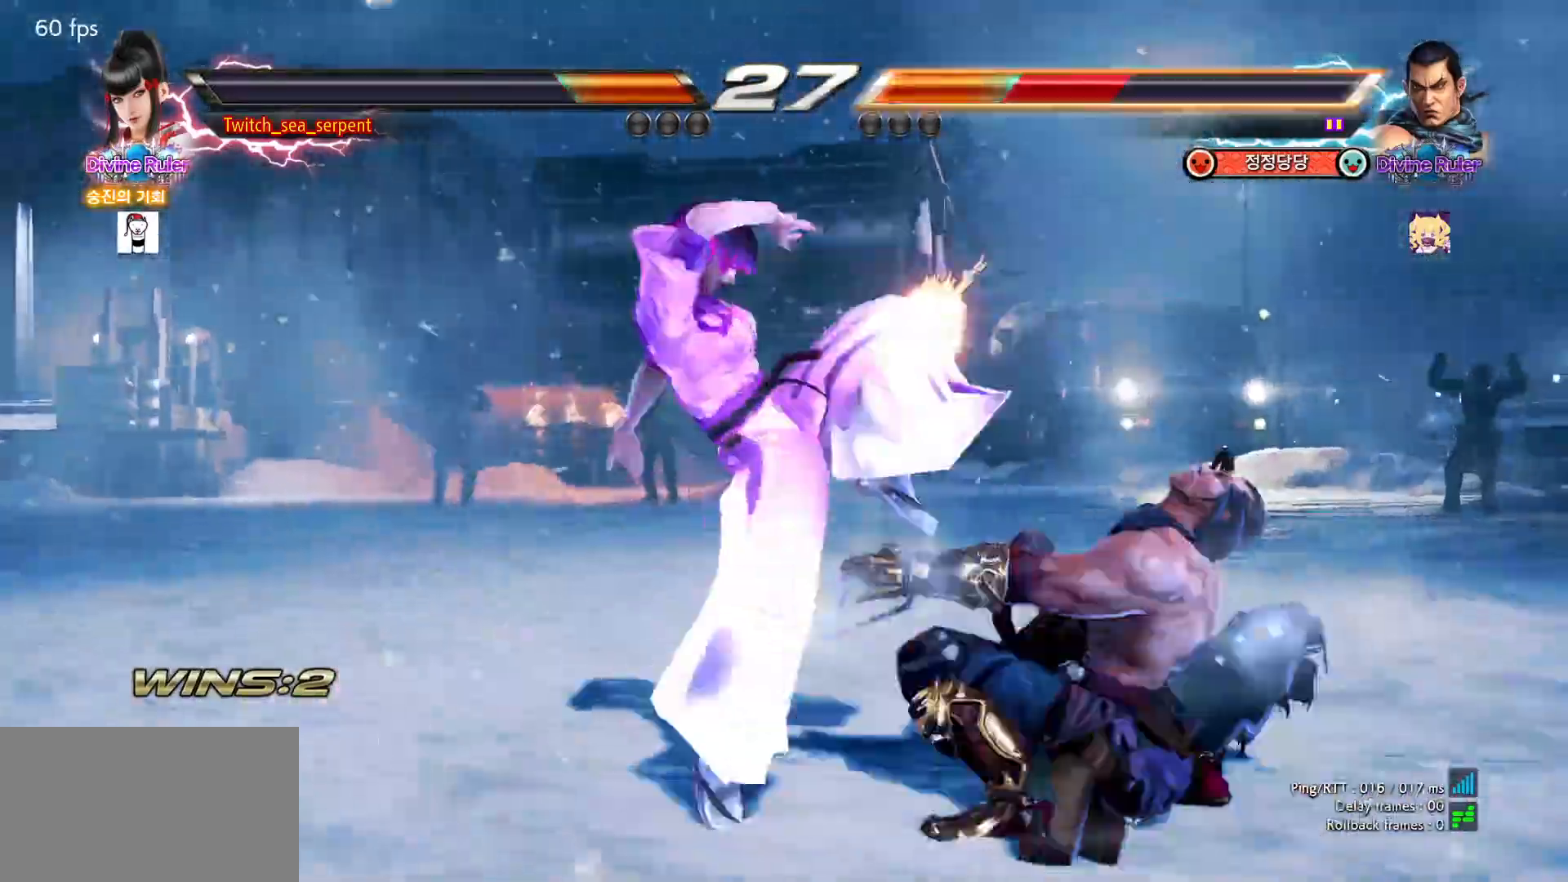
{"buttons": [], "left_stick": "down-right", "events": [[17, "SQUARE", "up"], [100, "SQUARE", "down"], [133, "SQUARE", "up"], [200, "SQUARE", "down"], [233, "SQUARE", "up"], [300, "SQUARE", "down"], [333, "SQUARE", "up"], [383, "SQUARE", "down"], [450, "SQUARE", "up"]]}
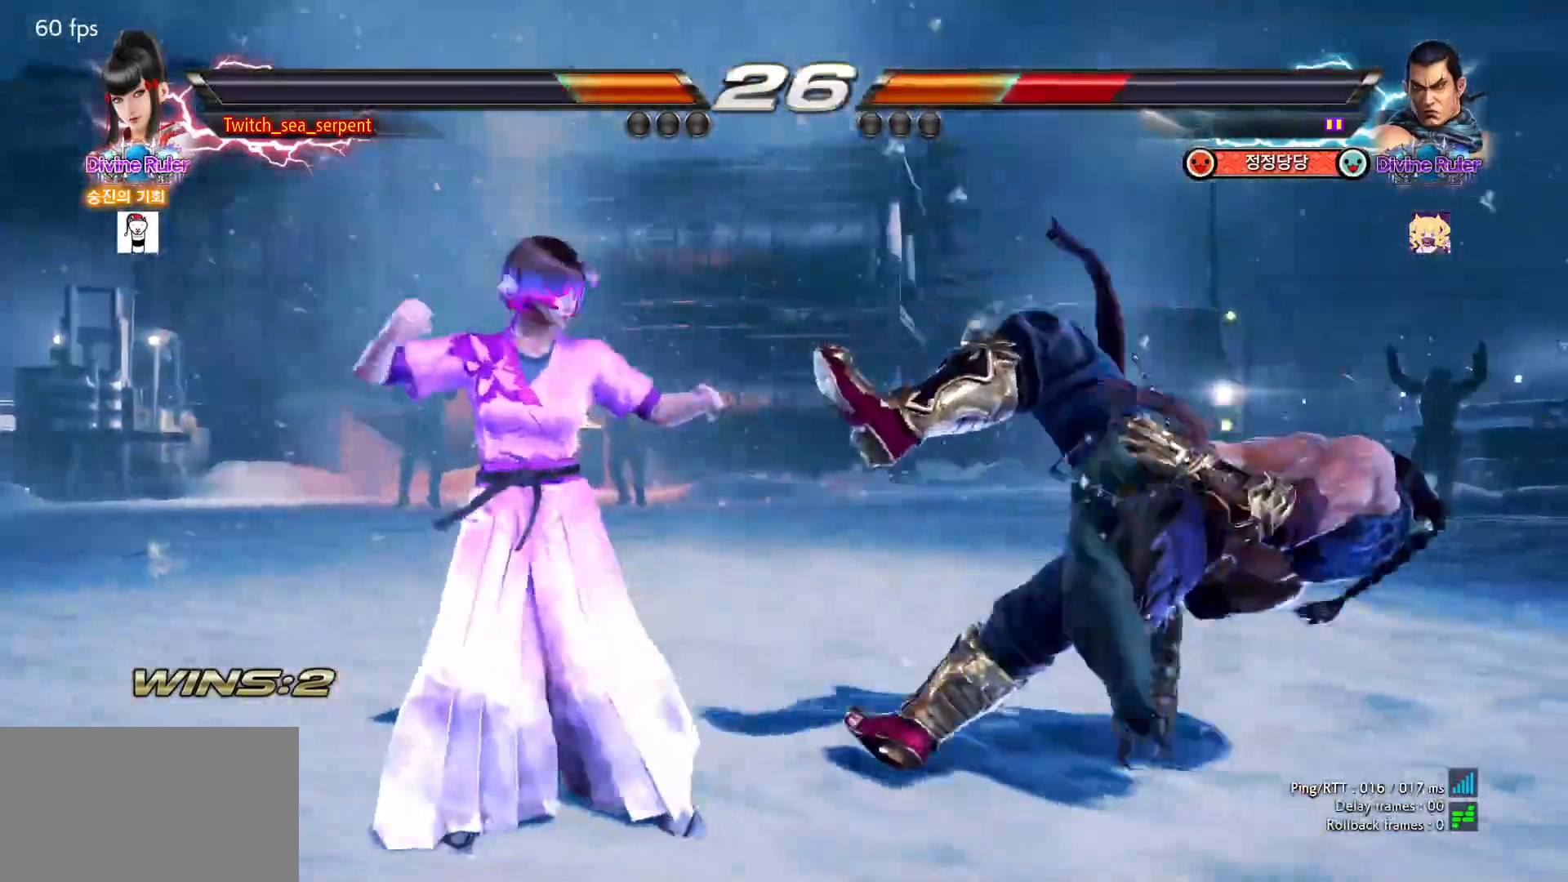
{"buttons": ["SQUARE", "TRIANGLE"], "left_stick": "center", "events": [[17, "SQUARE", "down"], [67, "SQUARE", "up"], [83, "SQUARE", "down"], [167, "SQUARE", "up"], [250, "left_stick", "center"], [300, "left_stick", "left"], [383, "left_stick", "right"], [433, "TRIANGLE", "down"], [483, "left_stick", "center"], [500, "SQUARE", "down"]]}
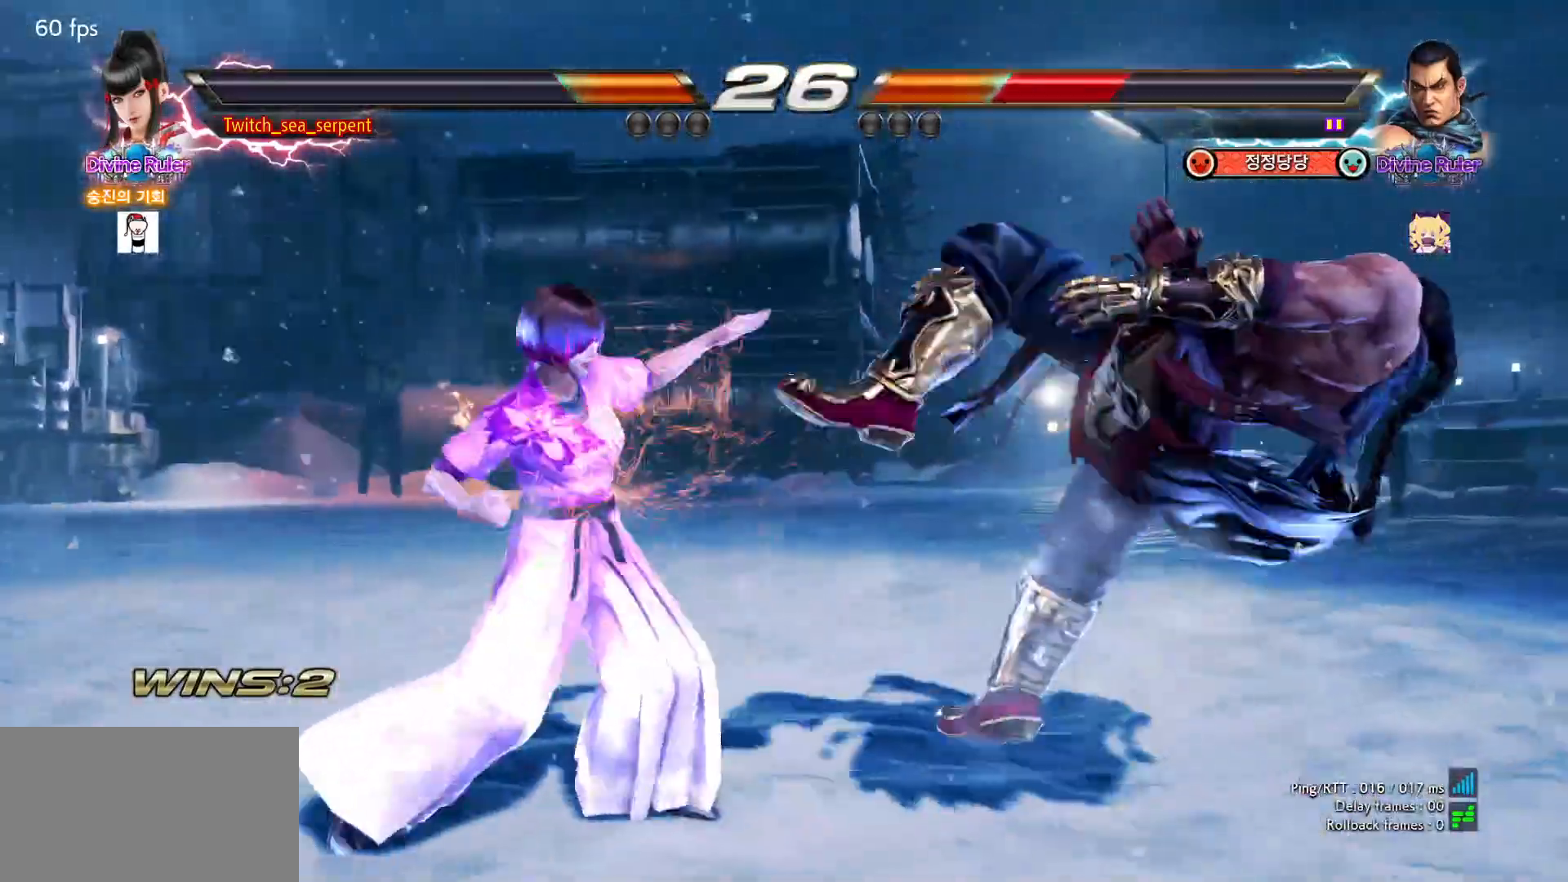
{"buttons": [], "left_stick": "center", "events": [[33, "TRIANGLE", "up"], [67, "SQUARE", "up"], [267, "SQUARE", "down"], [267, "TRIANGLE", "down"], [283, "L2", "down"], [300, "L2", "up"], [367, "SQUARE", "up"], [367, "TRIANGLE", "up"]]}
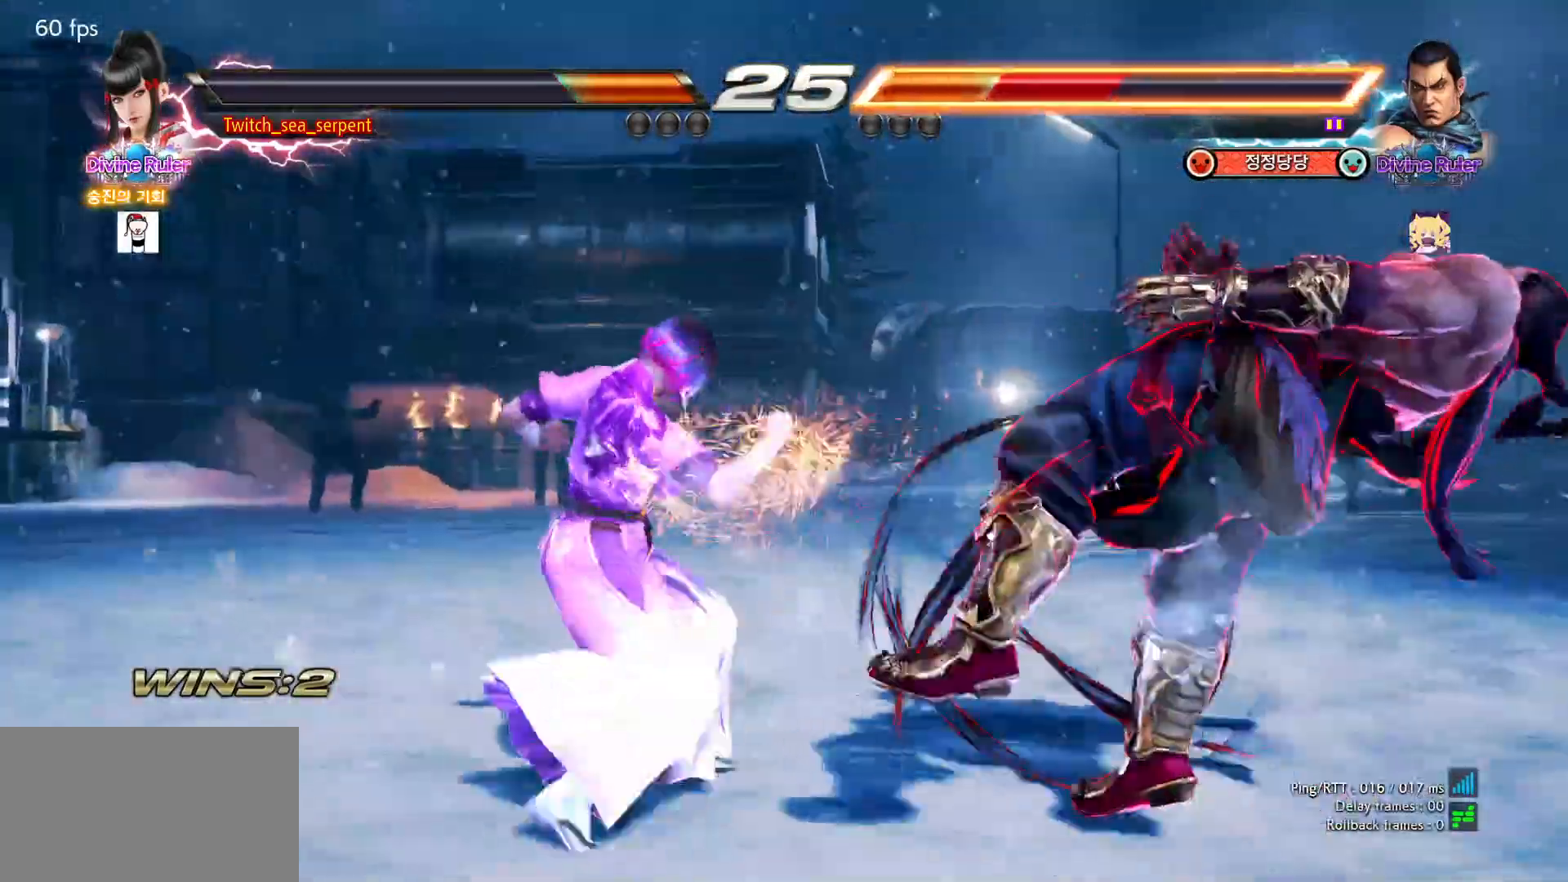
{"buttons": [], "left_stick": "center", "events": [[233, "SQUARE", "down"], [233, "TRIANGLE", "down"], [350, "TRIANGLE", "up"], [367, "SQUARE", "up"]]}
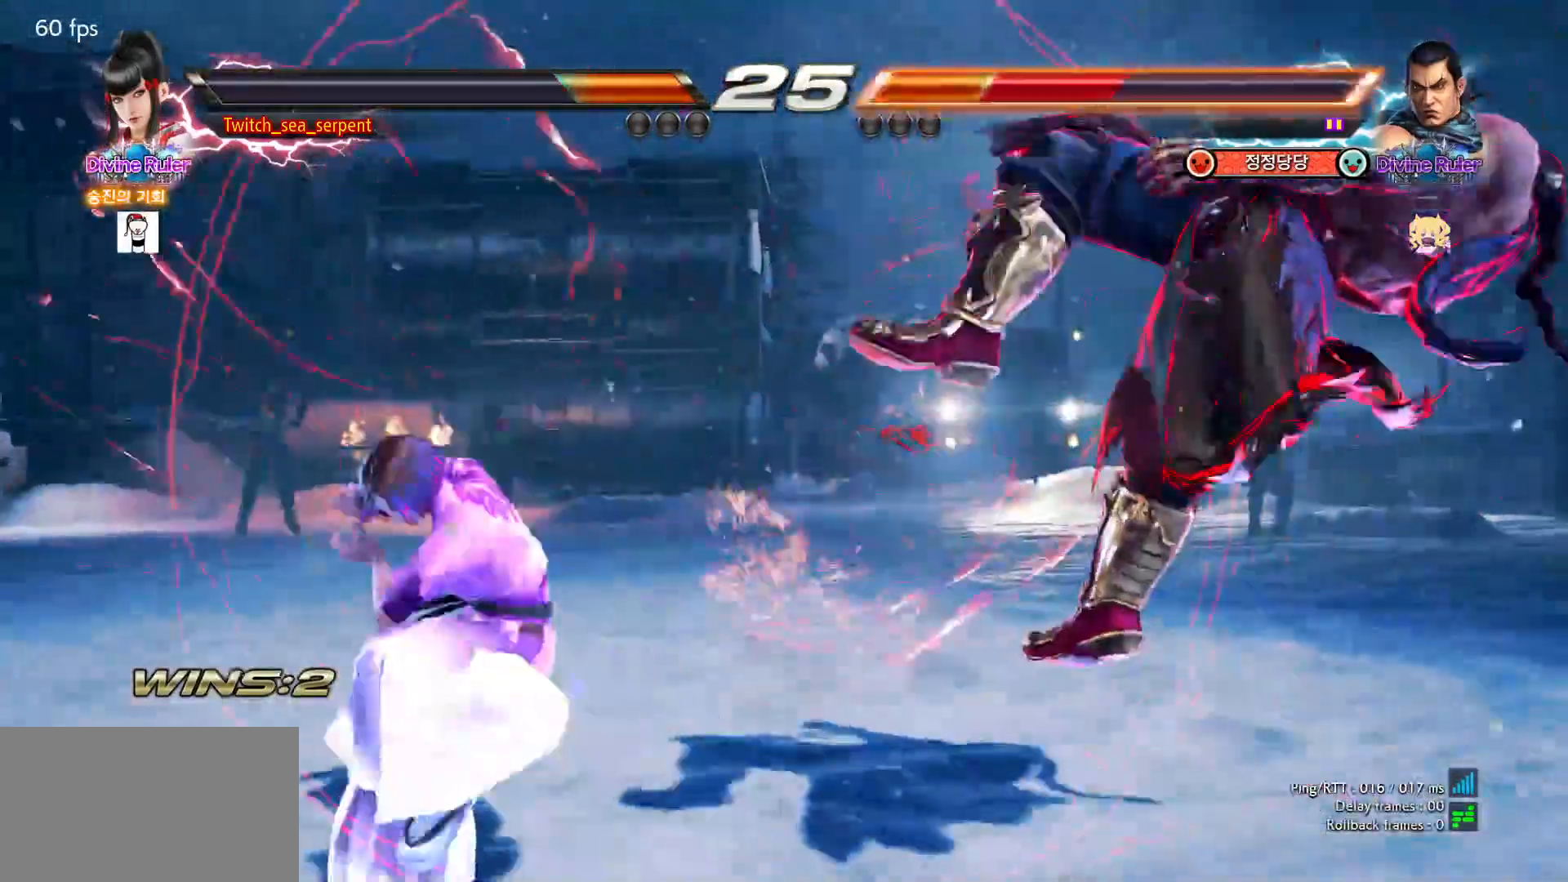
{"buttons": [], "left_stick": "center", "events": [[133, "SQUARE", "down"], [133, "TRIANGLE", "down"], [300, "TRIANGLE", "up"], [317, "SQUARE", "up"]]}
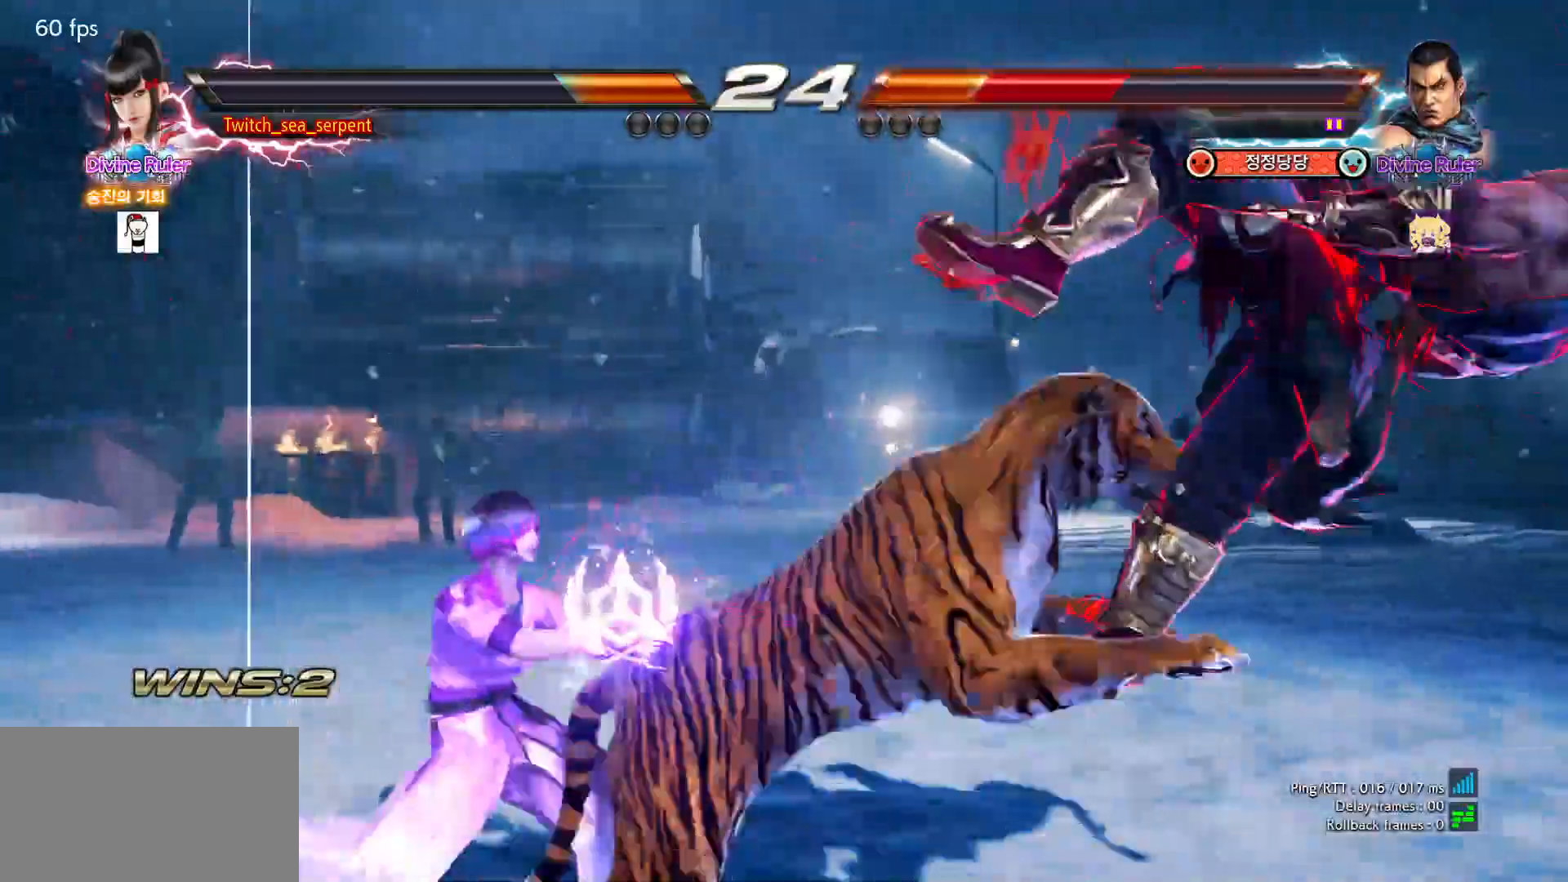
{"buttons": [], "left_stick": "center", "events": [[433, "left_stick", "right"], [500, "left_stick", "center"]]}
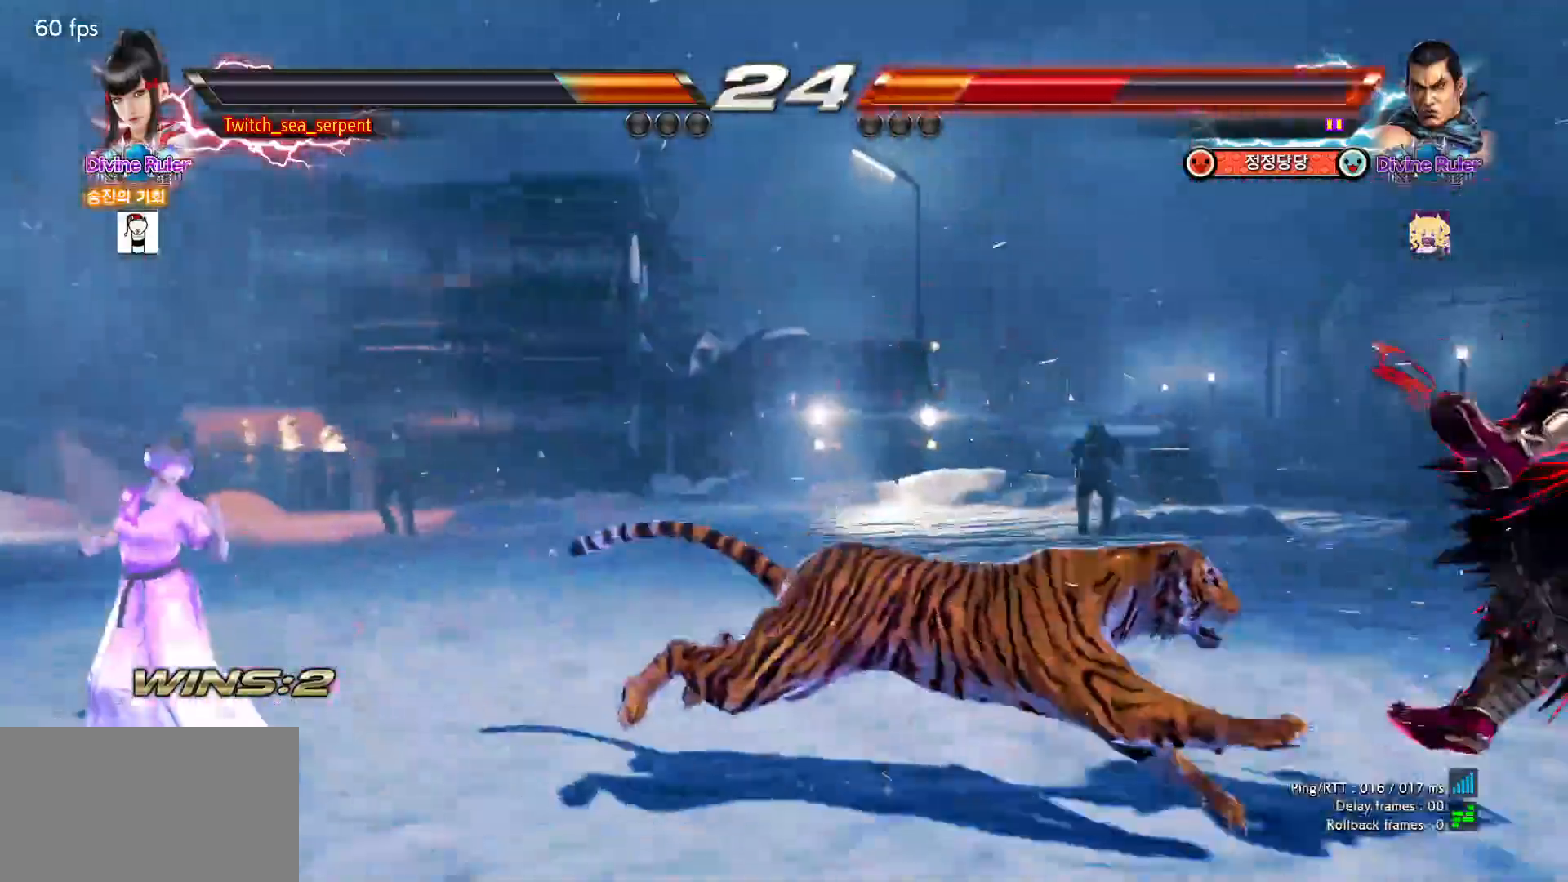
{"buttons": [], "left_stick": "center", "events": [[67, "left_stick", "right"], [133, "left_stick", "center"]]}
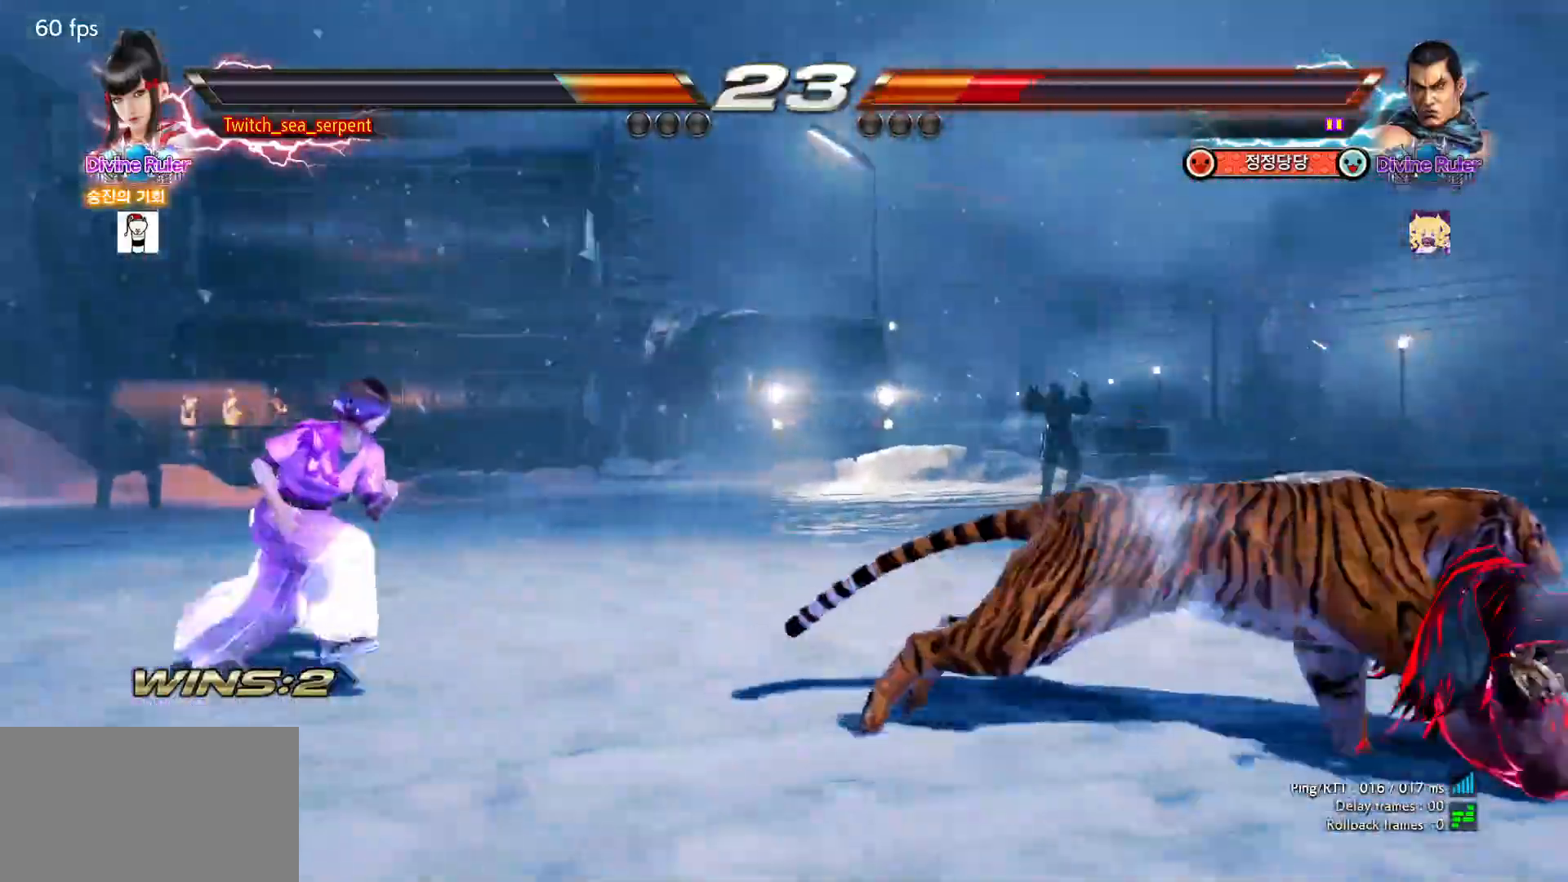
{"buttons": [], "left_stick": "center", "events": [[233, "left_stick", "left"], [283, "left_stick", "center"], [333, "left_stick", "left"], [417, "left_stick", "center"]]}
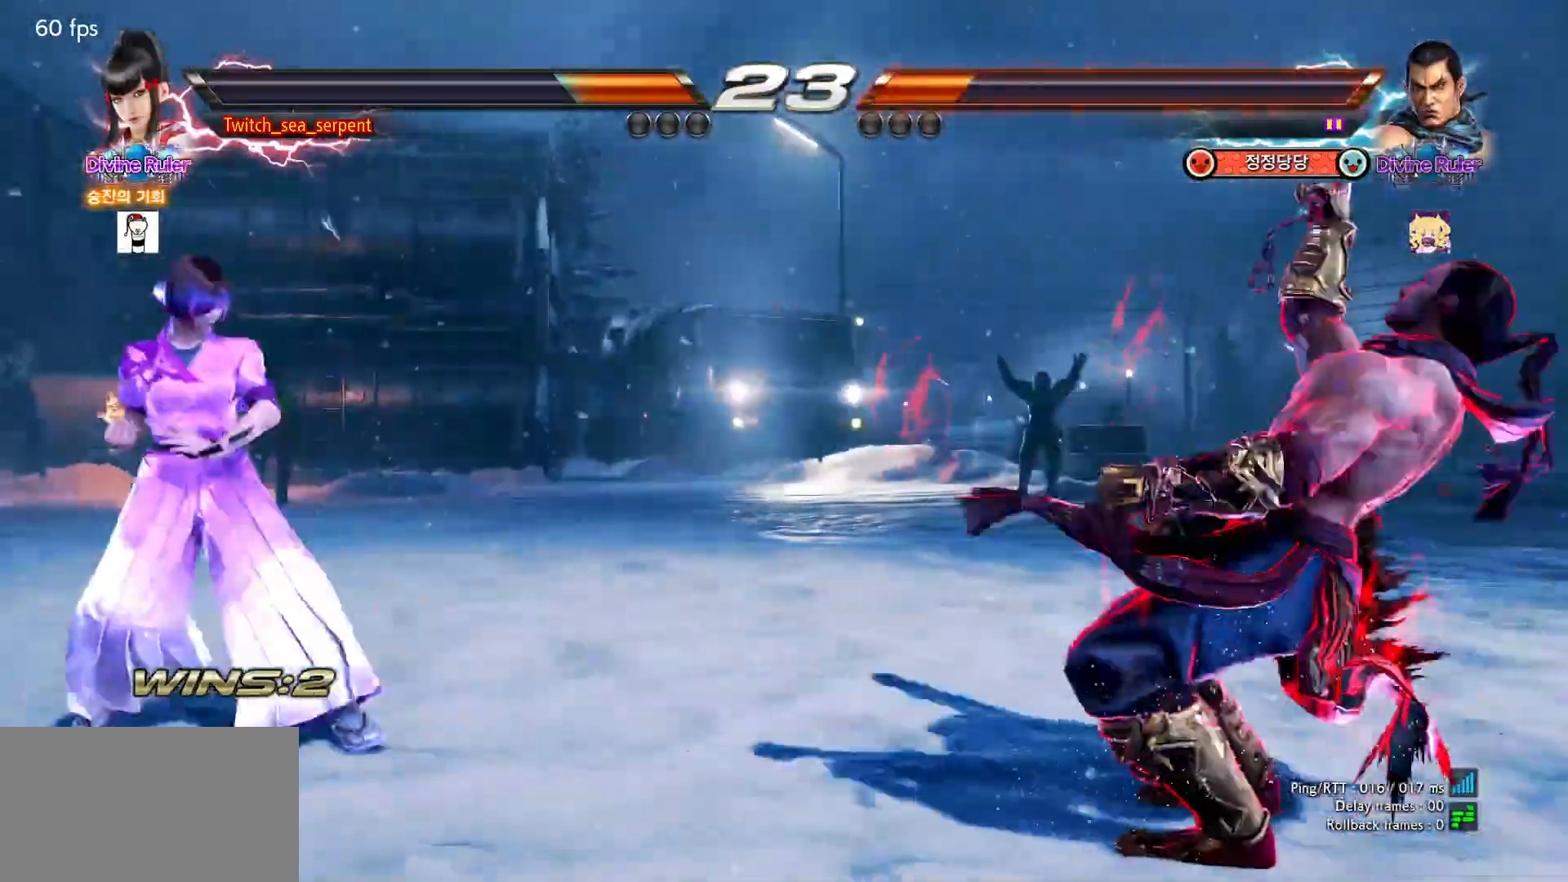
{"buttons": [], "left_stick": "center", "events": [[50, "left_stick", "right"], [100, "left_stick", "center"], [183, "left_stick", "right"], [233, "left_stick", "center"], [283, "left_stick", "right"], [317, "TRIANGLE", "down"], [350, "TRIANGLE", "up"], [350, "left_stick", "center"]]}
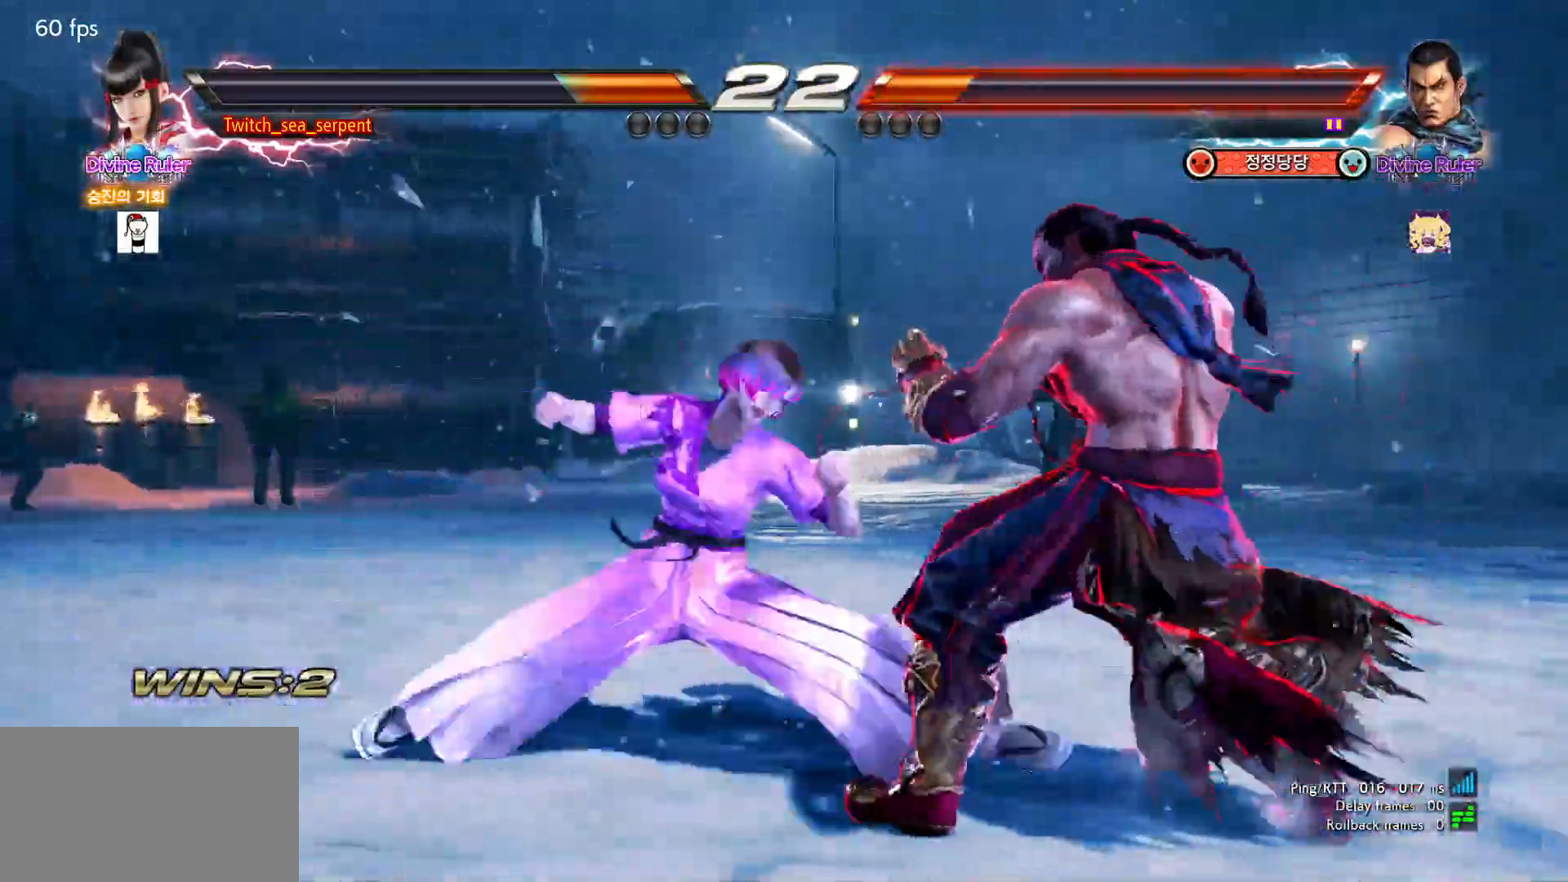
{"buttons": [], "left_stick": "center", "events": []}
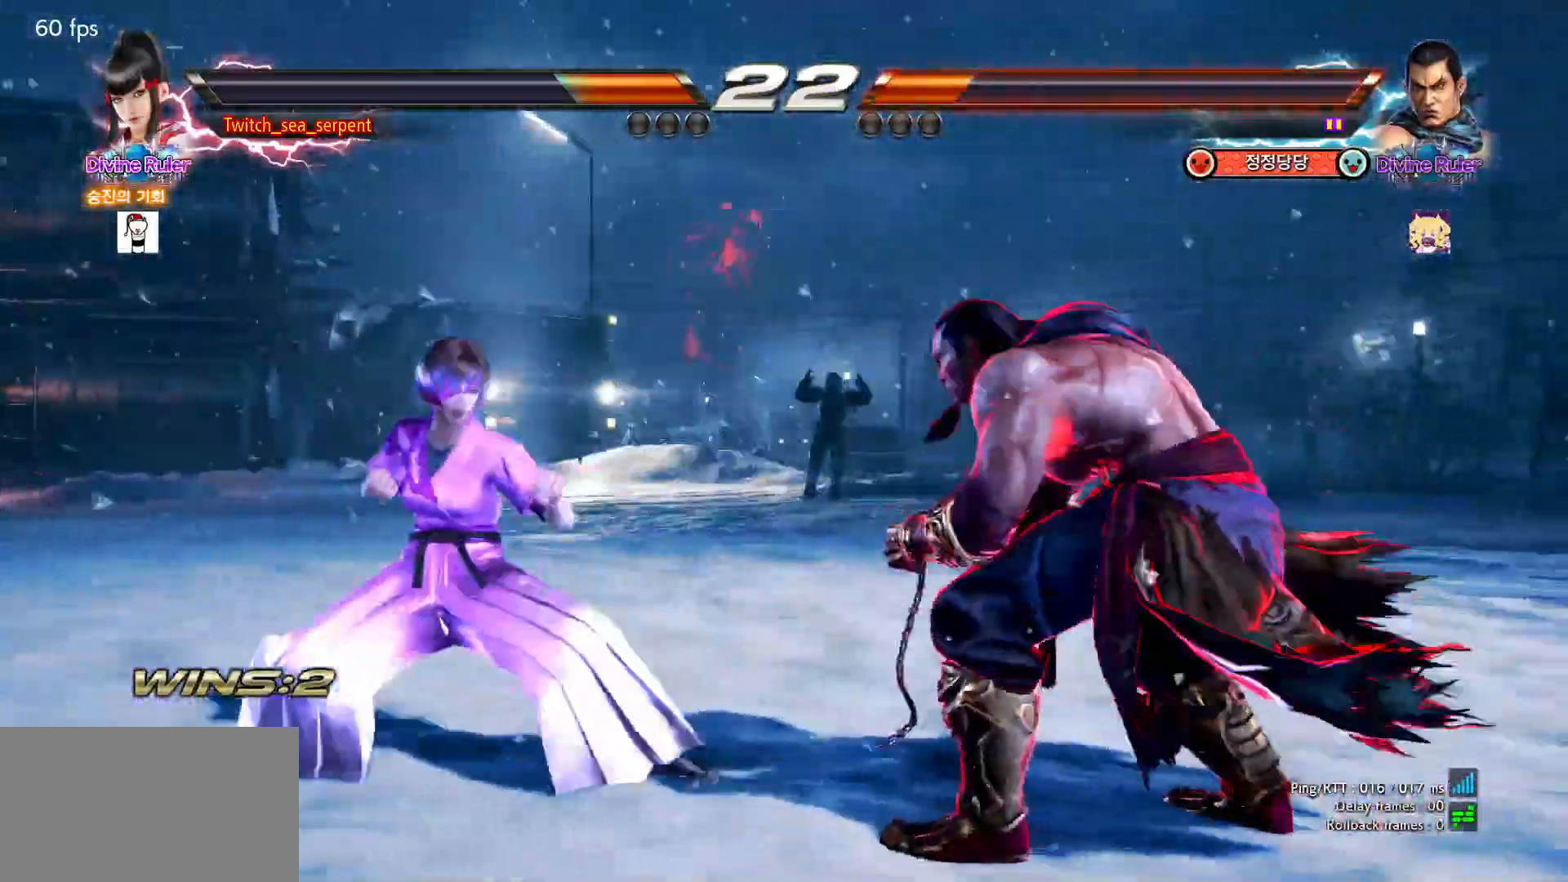
{"buttons": [], "left_stick": "left", "events": [[17, "CIRCLE", "down"], [50, "CIRCLE", "up"], [117, "CIRCLE", "down"], [200, "CIRCLE", "up"], [233, "left_stick", "left"]]}
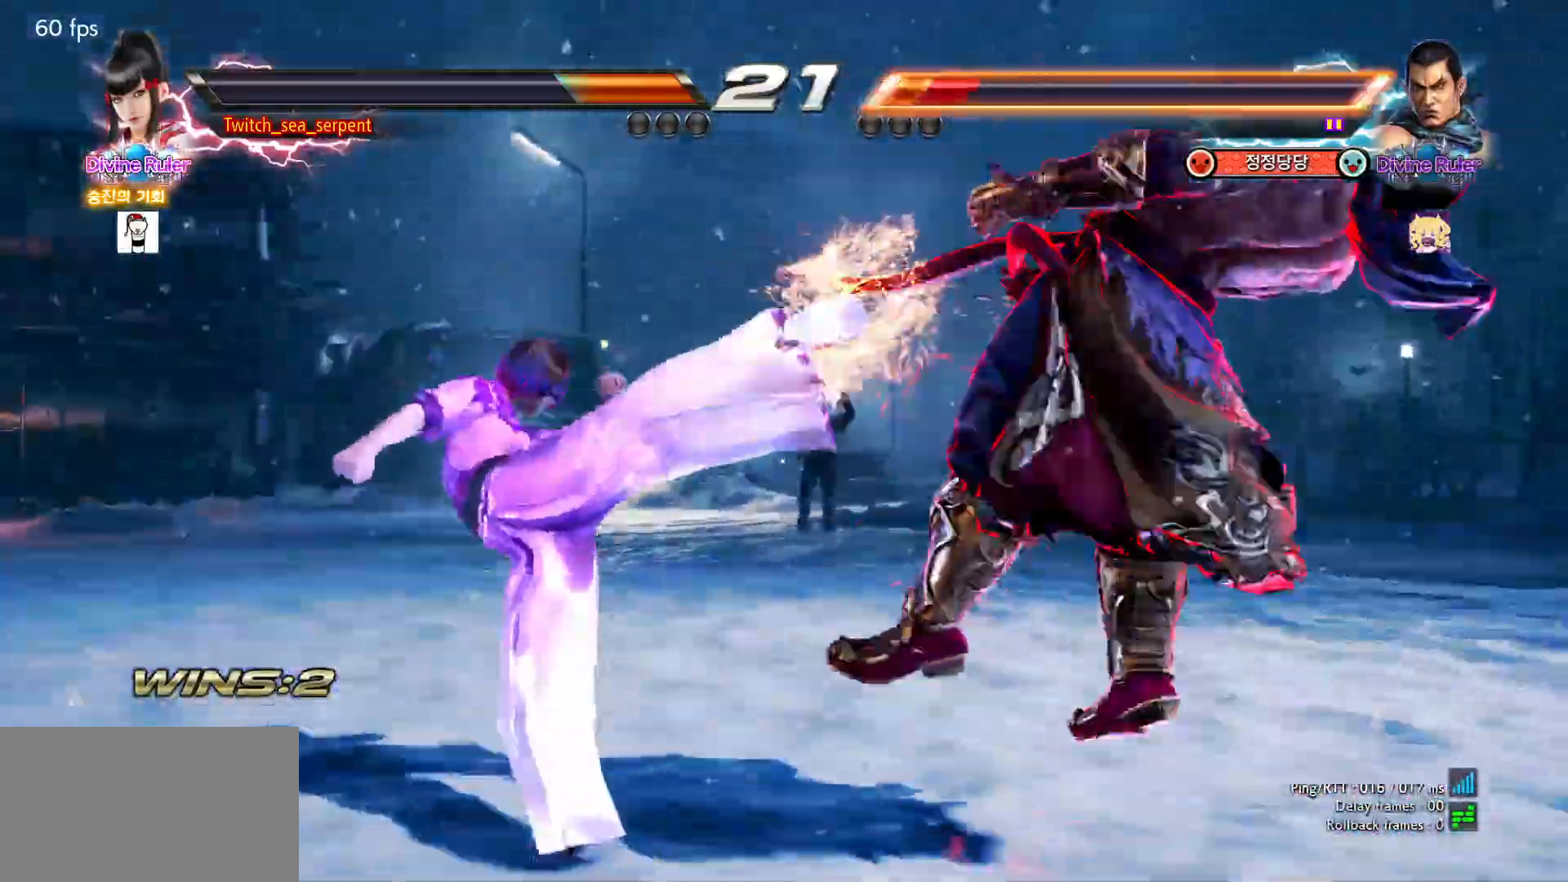
{"buttons": [], "left_stick": "center", "events": [[133, "TRIANGLE", "down"], [150, "TRIANGLE", "up"], [233, "TRIANGLE", "down"], [400, "TRIANGLE", "up"], [467, "left_stick", "center"]]}
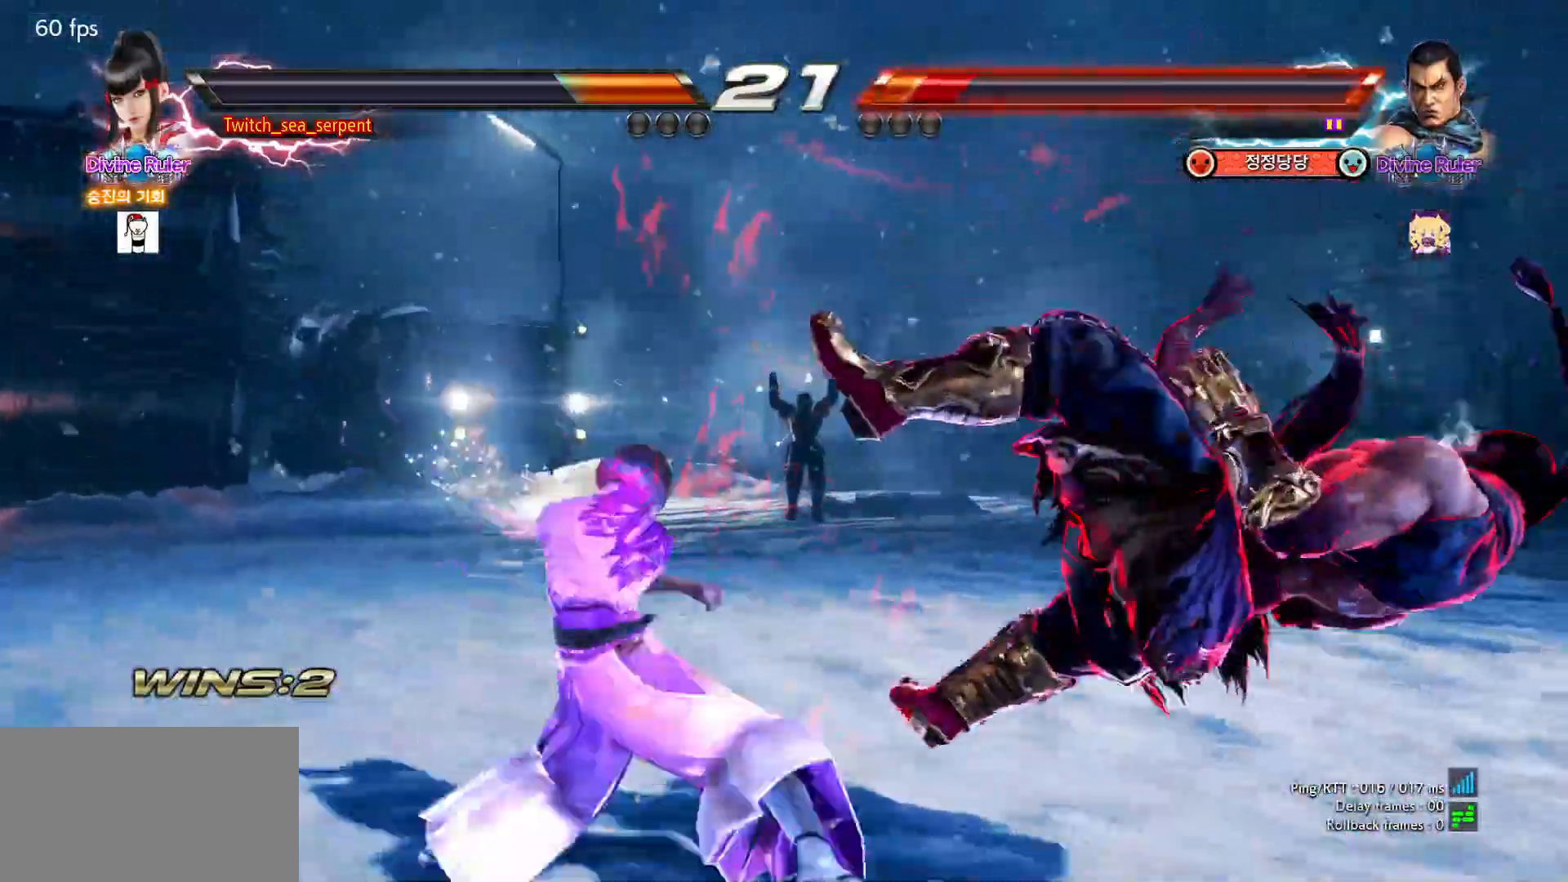
{"buttons": [], "left_stick": "right", "events": [[17, "left_stick", "right"]]}
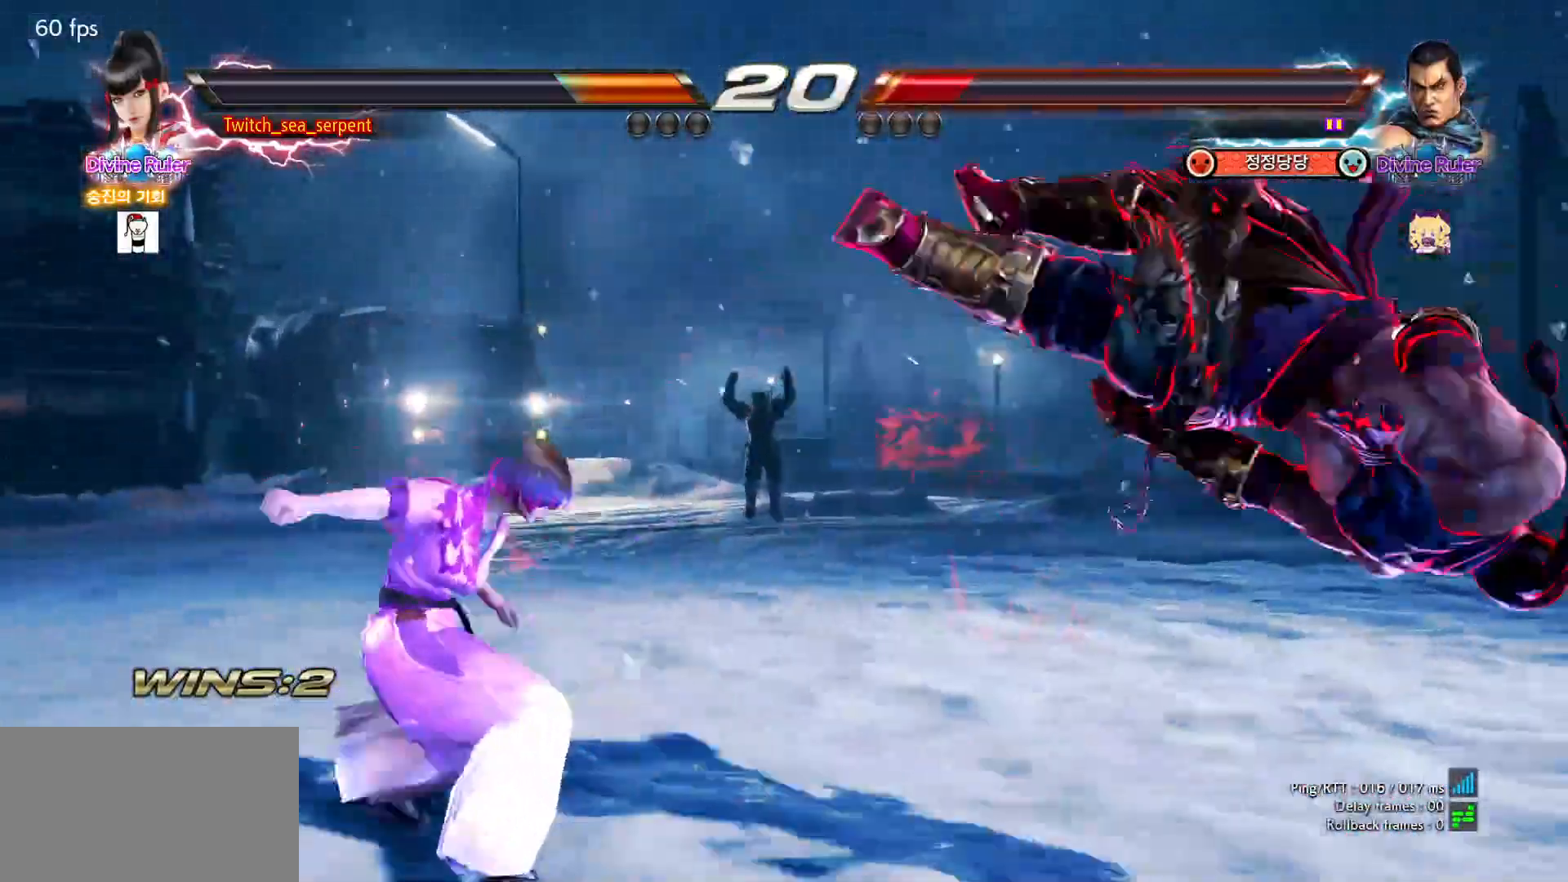
{"buttons": [], "left_stick": "right", "events": [[67, "CIRCLE", "down"], [83, "CROSS", "down"], [133, "CIRCLE", "up"], [150, "CROSS", "up"], [317, "TRIANGLE", "down"], [400, "TRIANGLE", "up"]]}
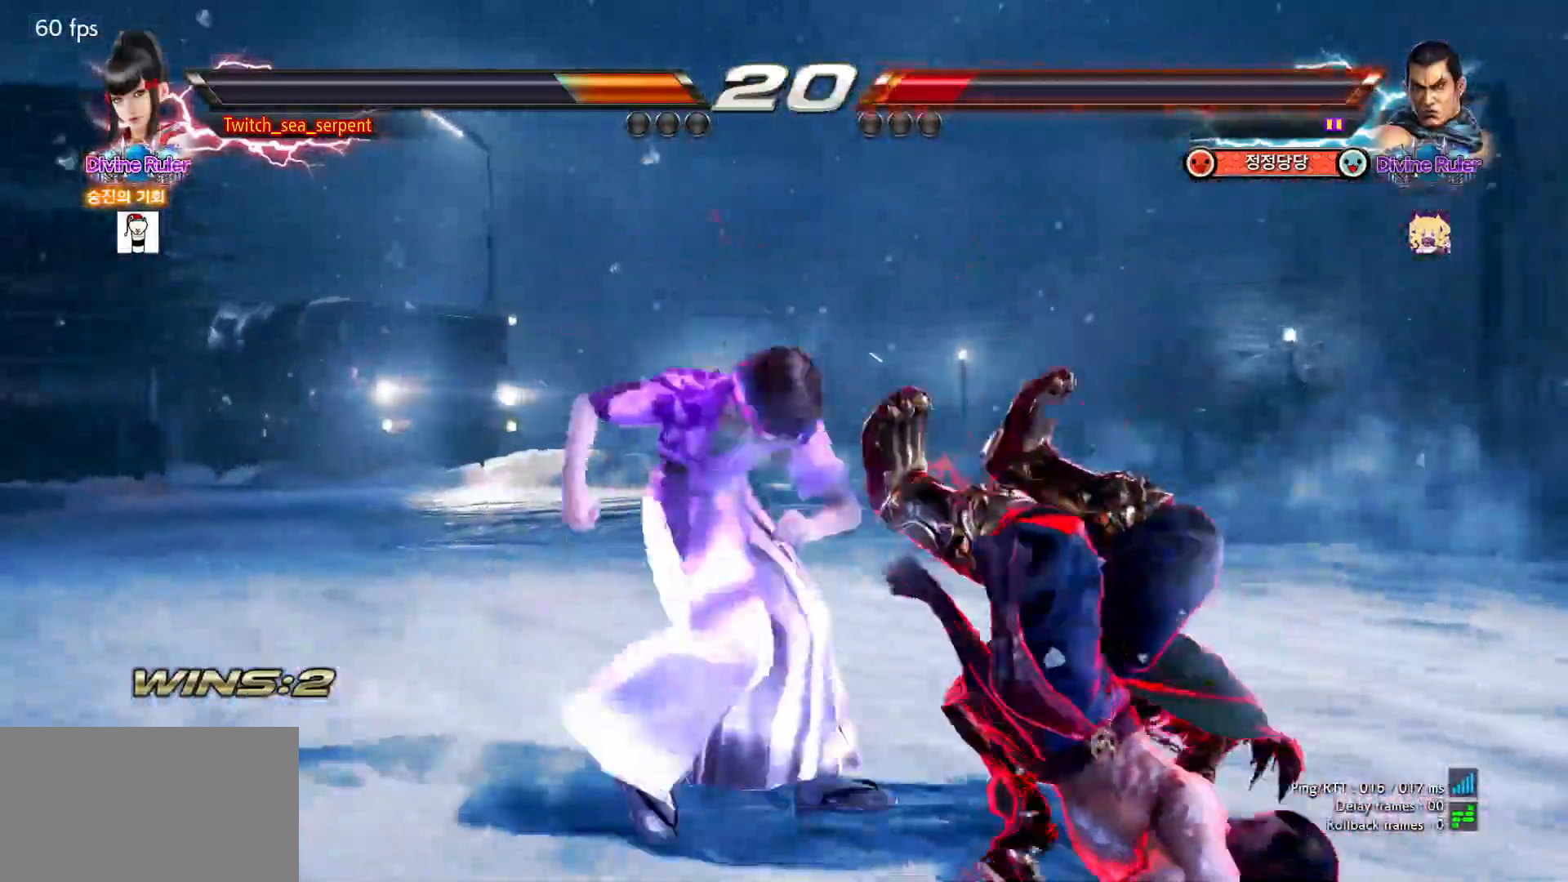
{"buttons": [], "left_stick": "center", "events": [[150, "left_stick", "center"]]}
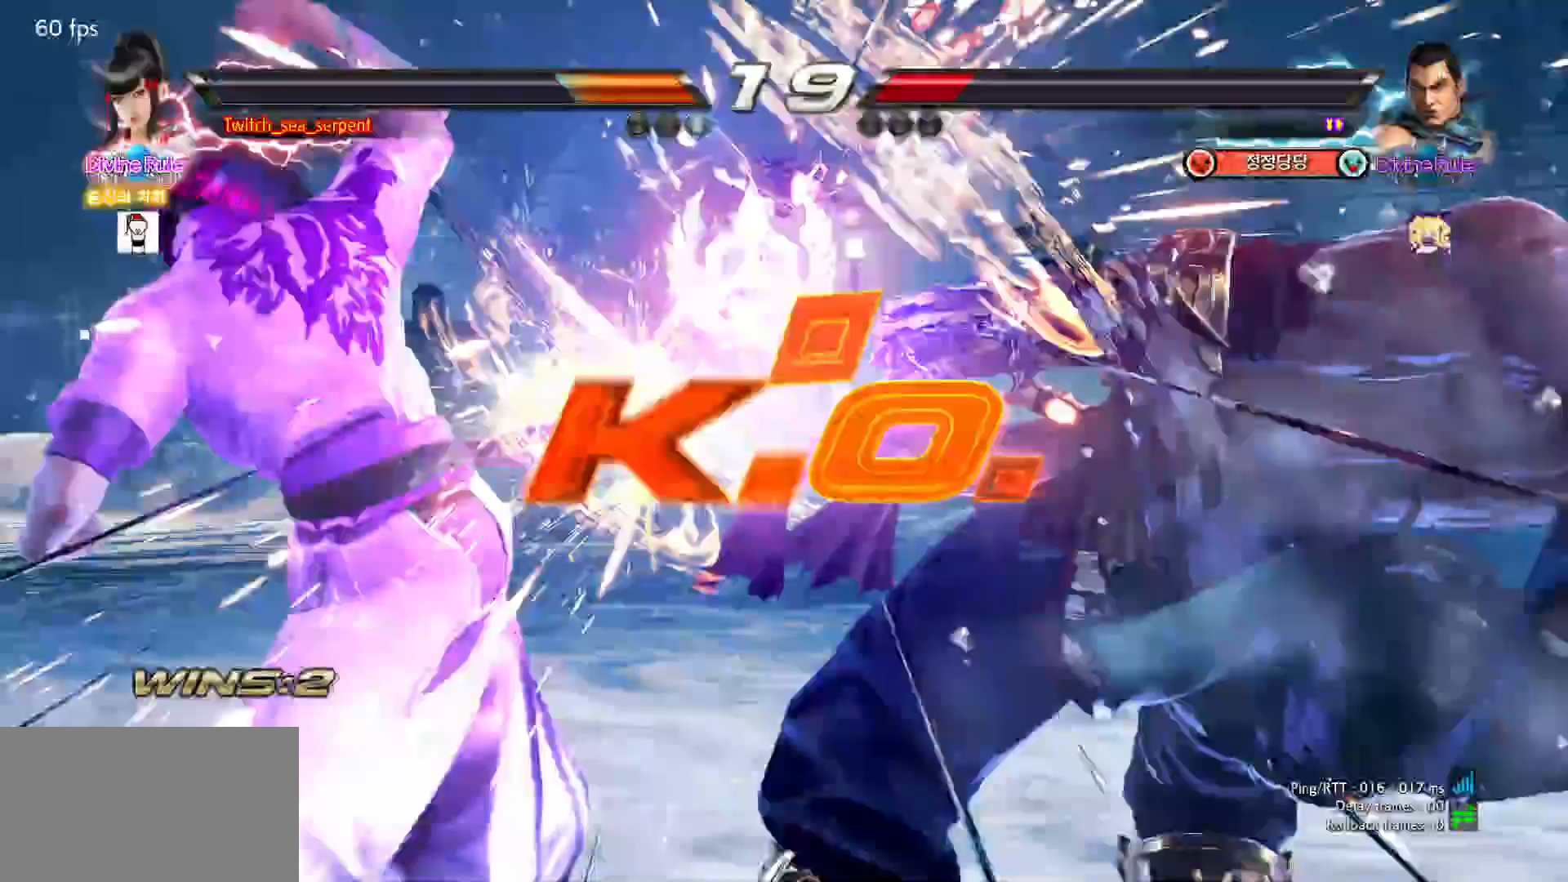
{"buttons": [], "left_stick": "center", "events": [[167, "START", "down"], [200, "START", "up"], [283, "START", "down"], [333, "START", "up"], [433, "START", "down"], [450, "START", "up"]]}
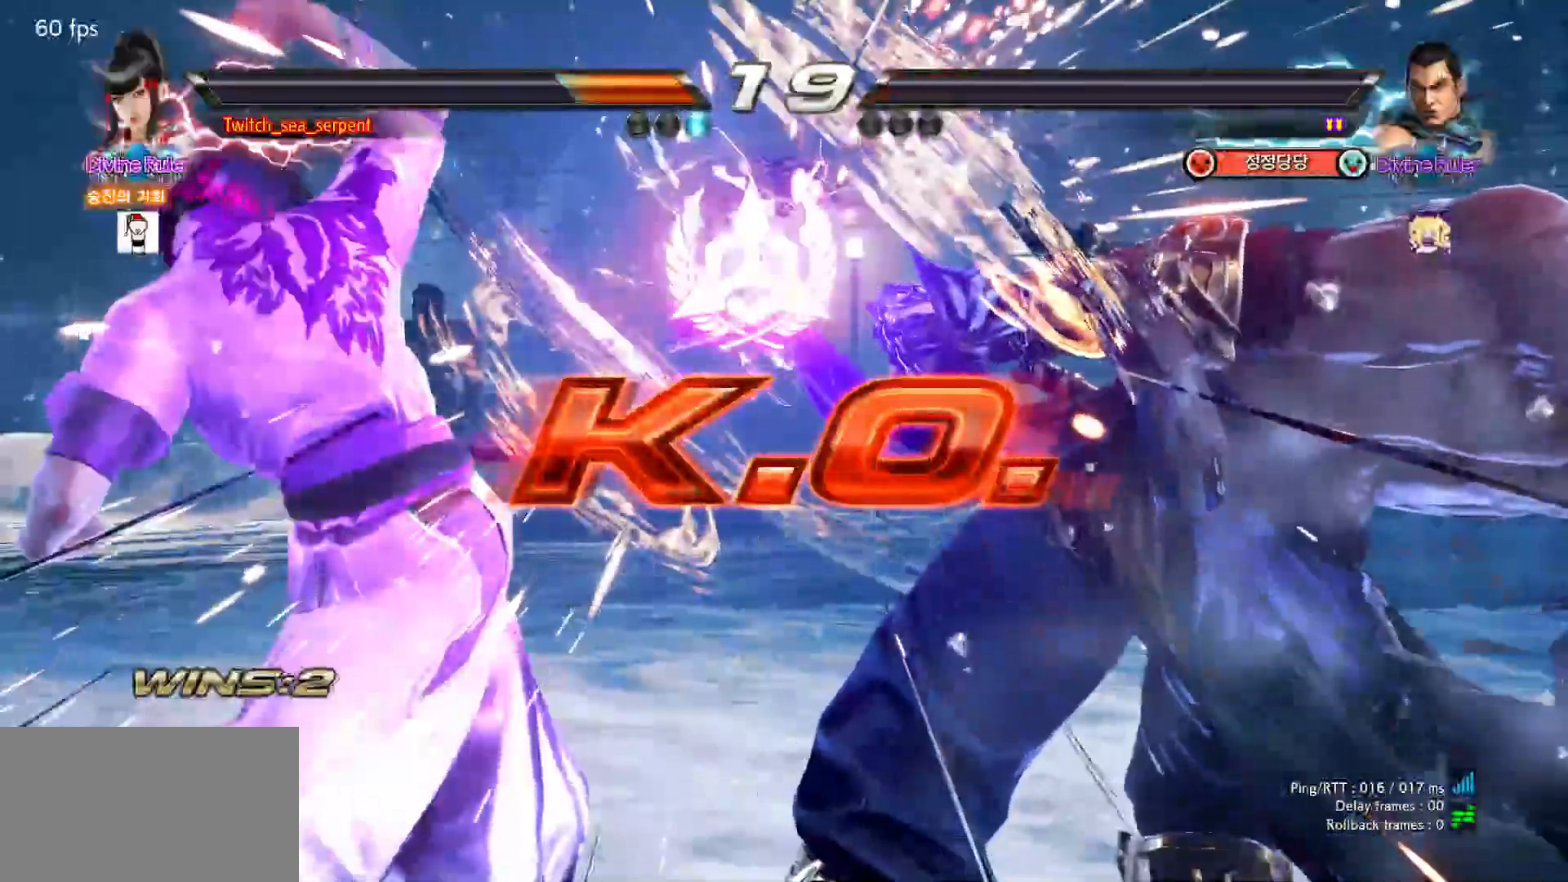
{"buttons": [], "left_stick": "center", "events": [[50, "START", "down"], [83, "START", "up"], [183, "START", "down"], [217, "START", "up"], [317, "START", "down"], [333, "START", "up"], [450, "START", "down"], [467, "START", "up"]]}
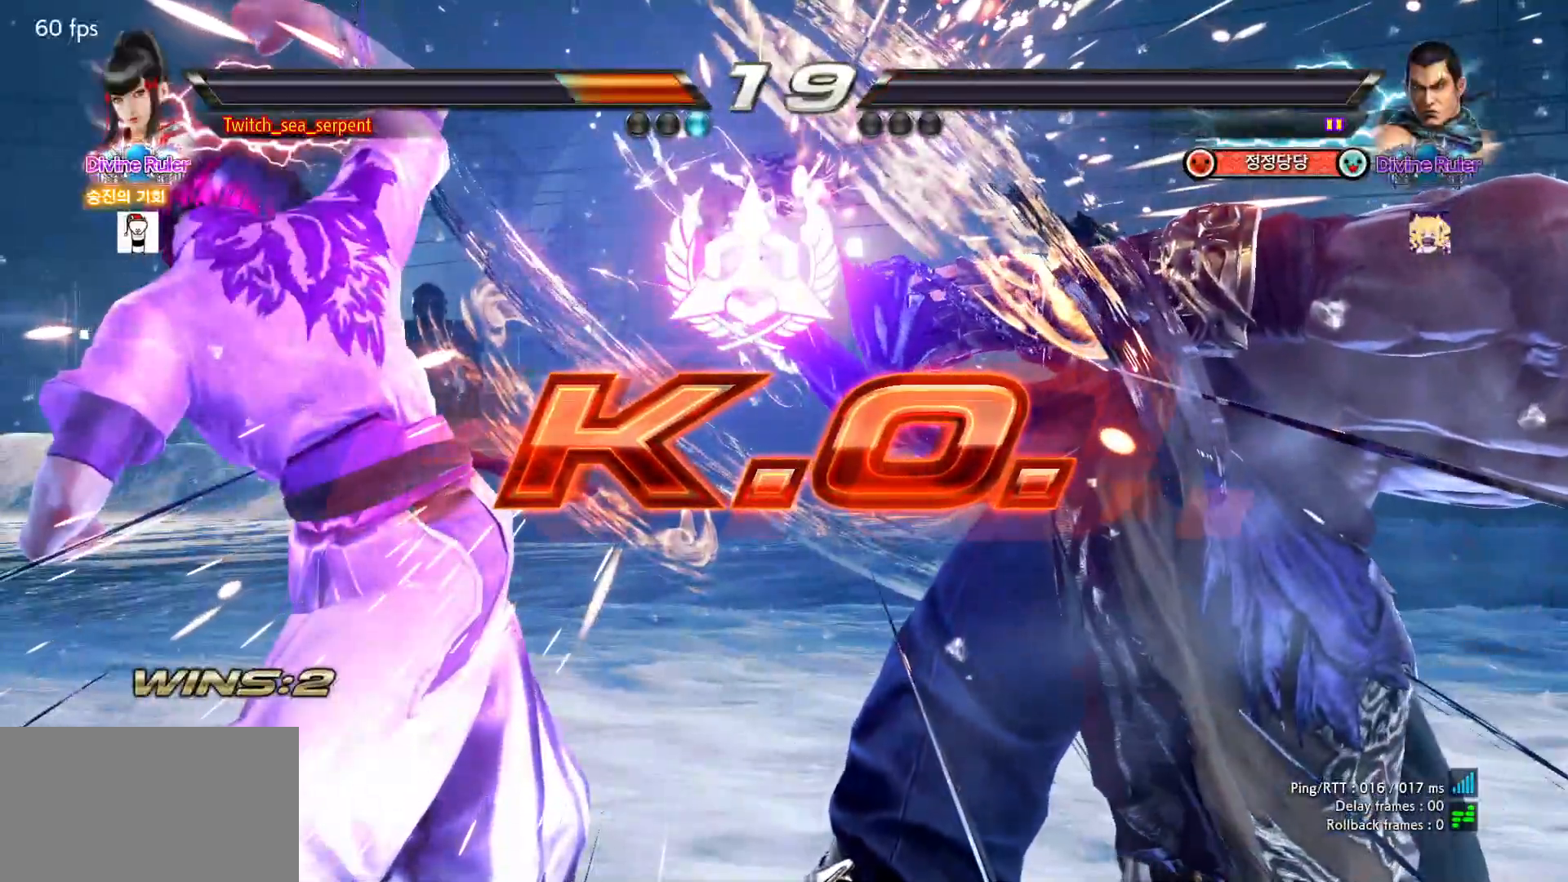
{"buttons": [], "left_stick": "center", "events": [[83, "START", "down"], [100, "START", "up"], [217, "START", "down"], [233, "START", "up"], [350, "START", "down"], [367, "START", "up"], [483, "START", "down"], [500, "START", "up"]]}
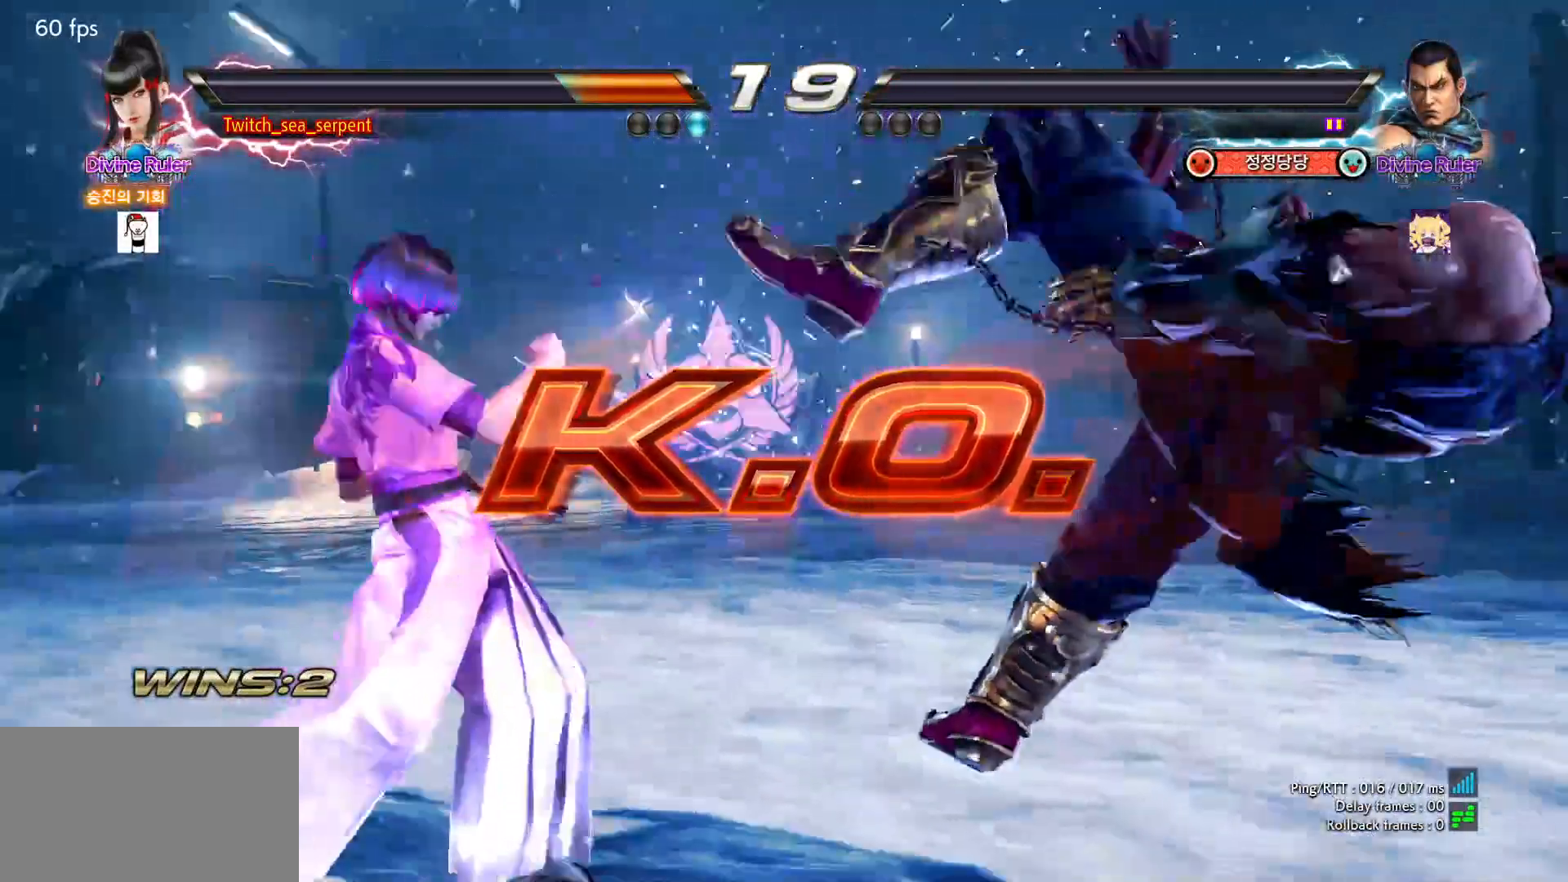
{"buttons": [], "left_stick": "center", "events": [[400, "START", "down"], [433, "START", "up"]]}
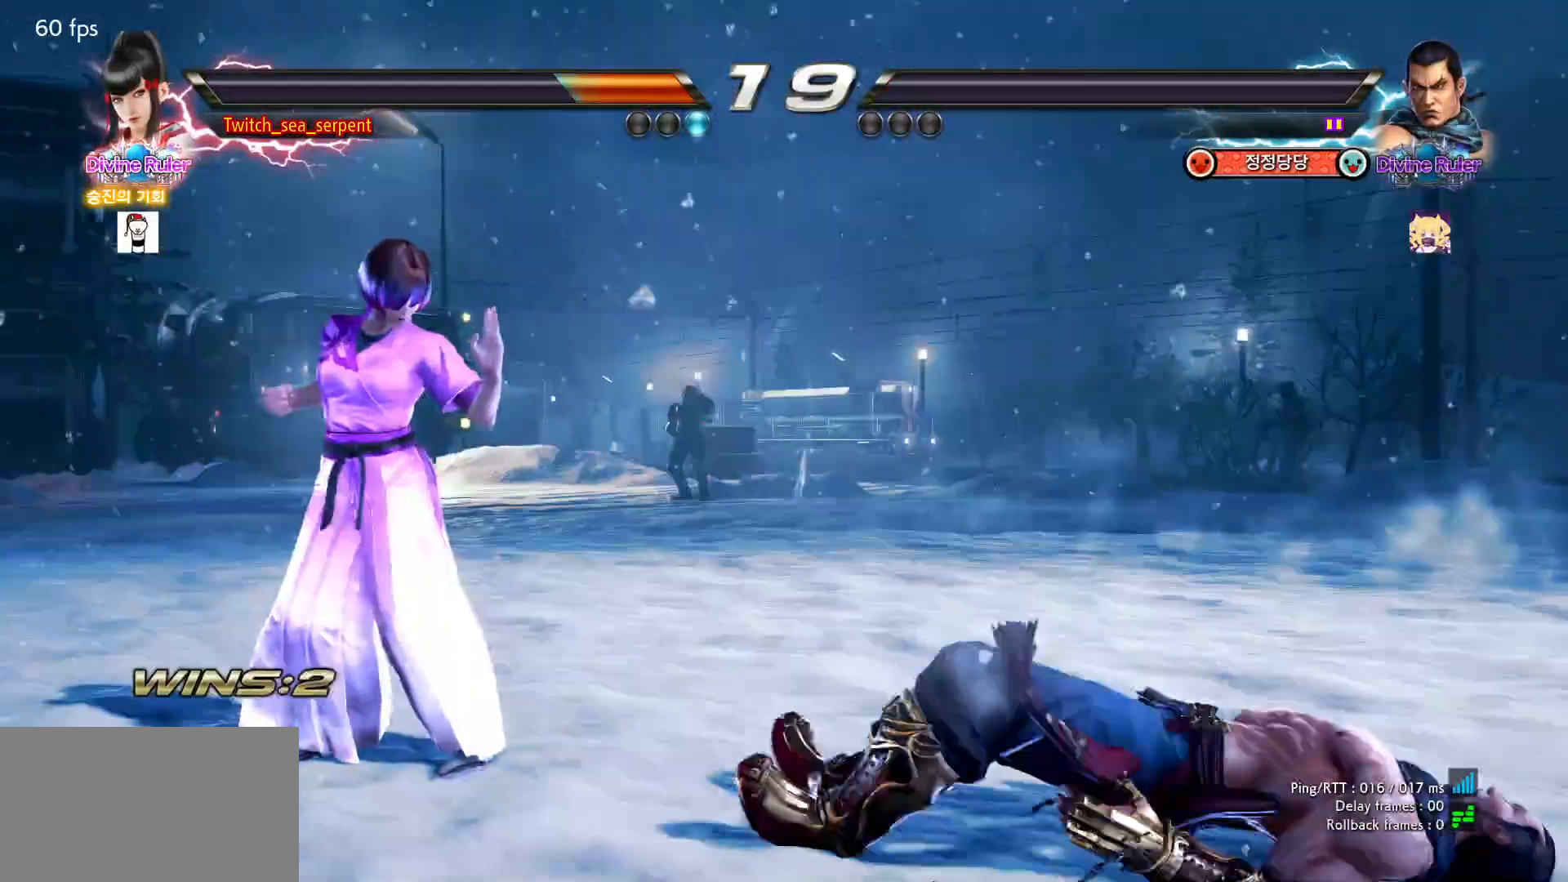
{"buttons": ["START"], "left_stick": "center", "events": [[17, "START", "down"], [67, "START", "up"], [167, "START", "down"], [233, "START", "up"], [267, "START", "down"], [317, "START", "up"], [417, "START", "down"]]}
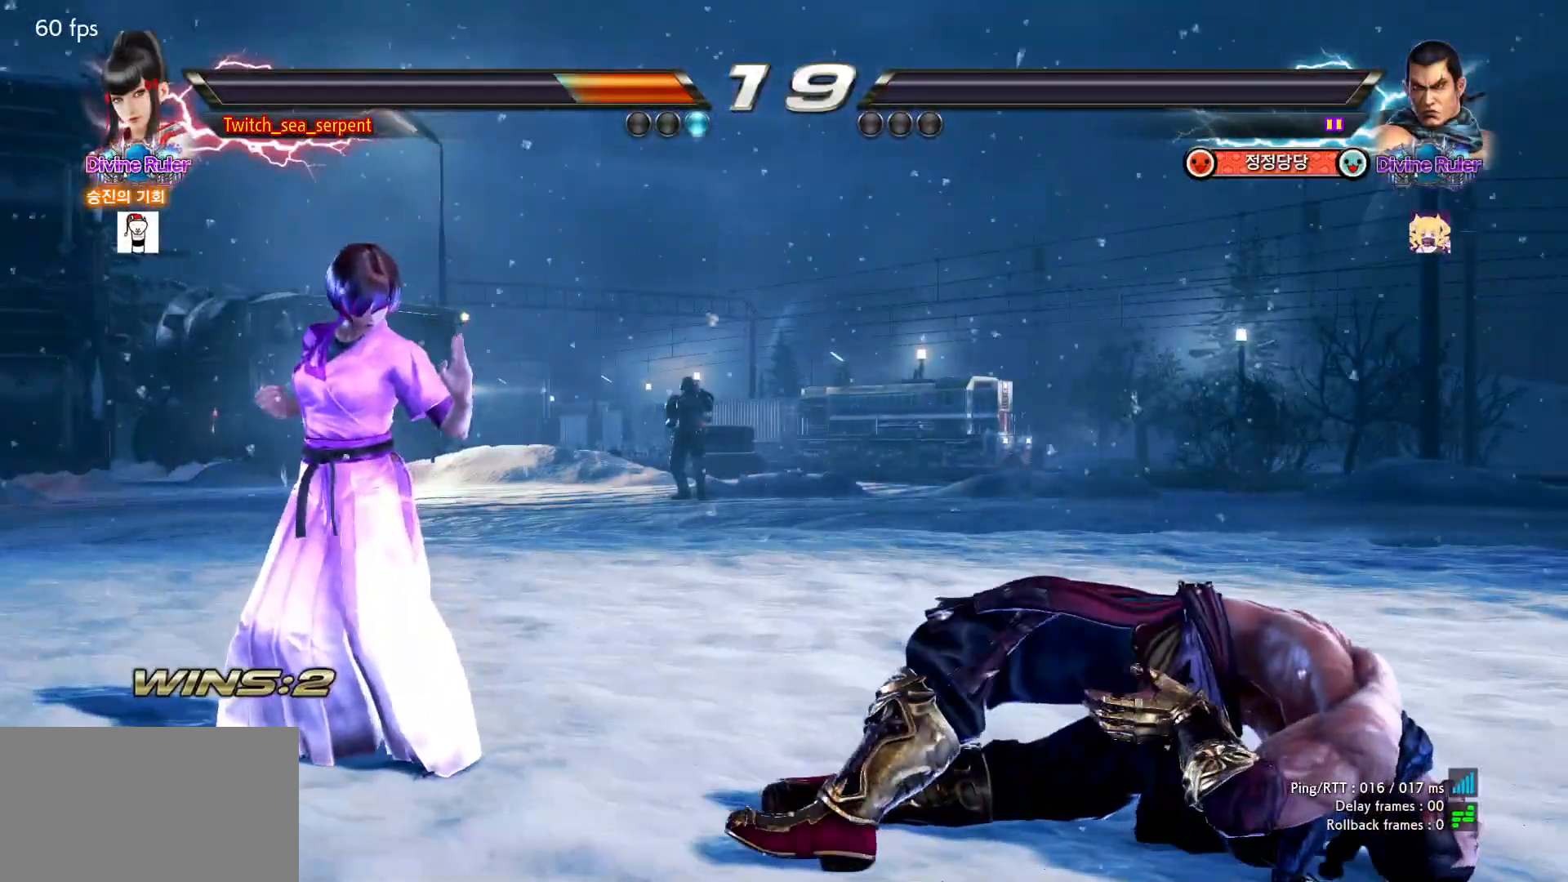
{"buttons": ["START"], "left_stick": "center", "events": [[217, "START", "up"], [367, "START", "down"], [417, "START", "up"], [500, "START", "down"]]}
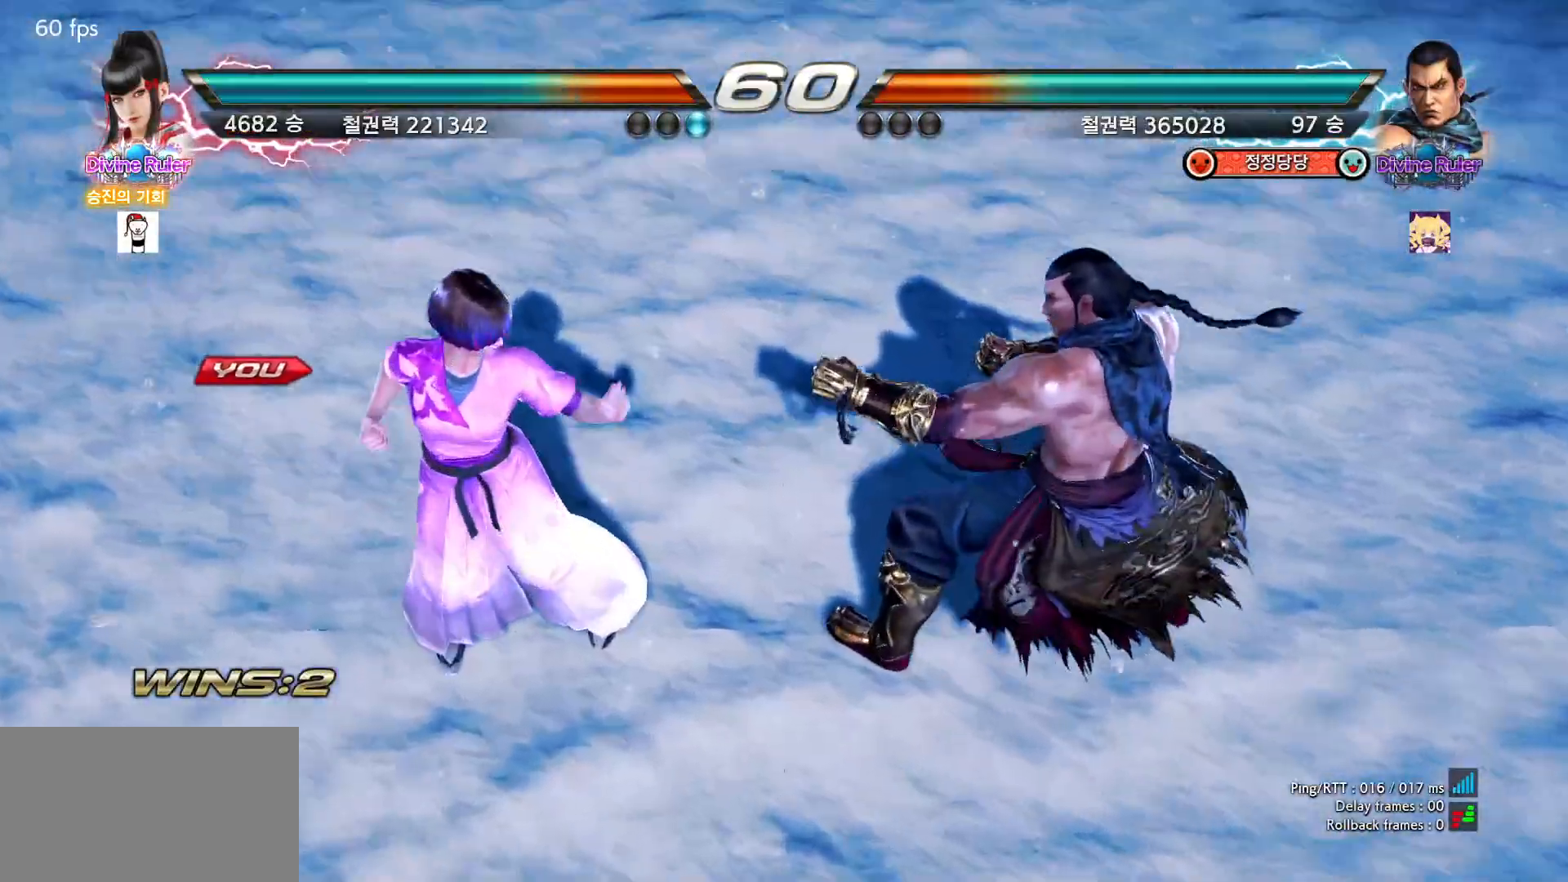
{"buttons": [], "left_stick": "center", "events": [[50, "START", "up"], [133, "START", "down"], [167, "START", "up"], [250, "START", "down"], [300, "START", "up"]]}
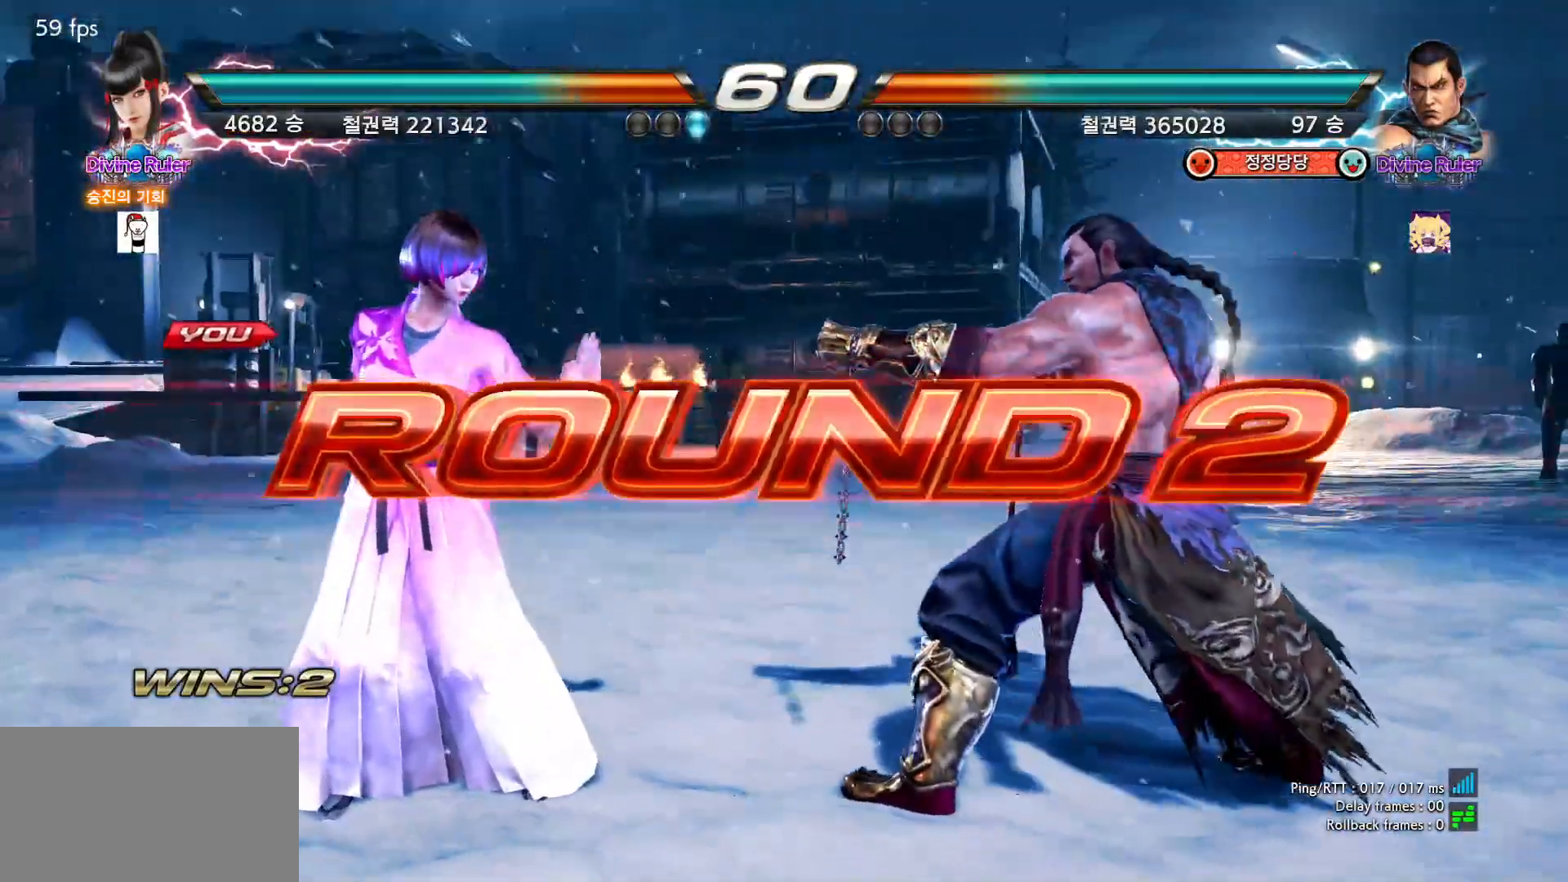
{"buttons": [], "left_stick": "center", "events": []}